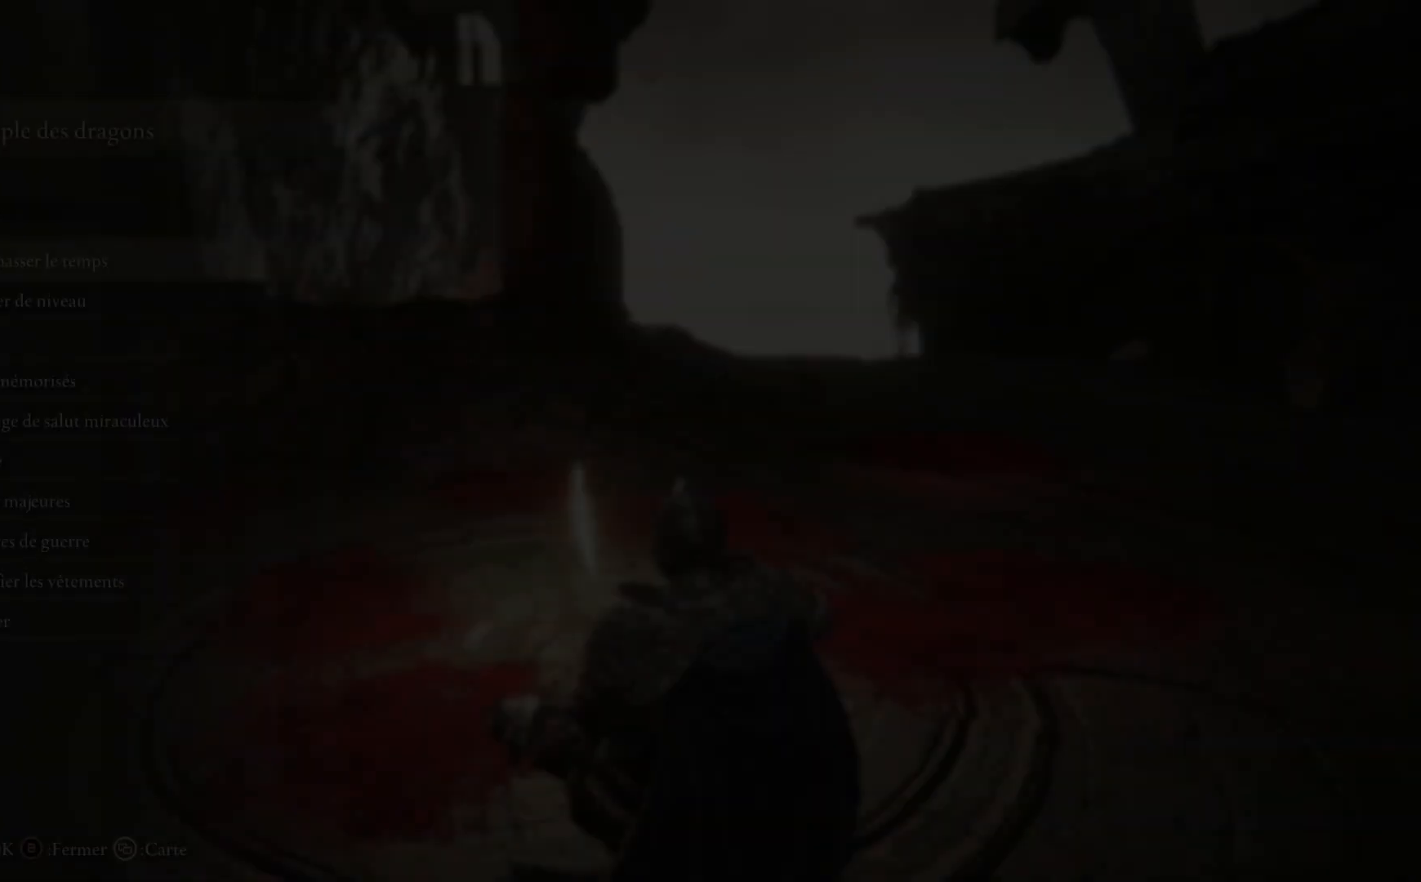
Gameplay with a controller (Xbox layout); each line is a JSON object with the inputs held at the frame after it. "events" lists button and stick changes between this image and that frame as [ms after this image, input, new state], when the widget could be followed in between.
{"buttons": [], "left_stick": "center", "right_stick": "center", "events": [[17, "B", "down"], [117, "B", "up"], [200, "B", "down"], [267, "left_stick", "center"], [317, "B", "up"], [400, "B", "down"], [483, "B", "up"]]}
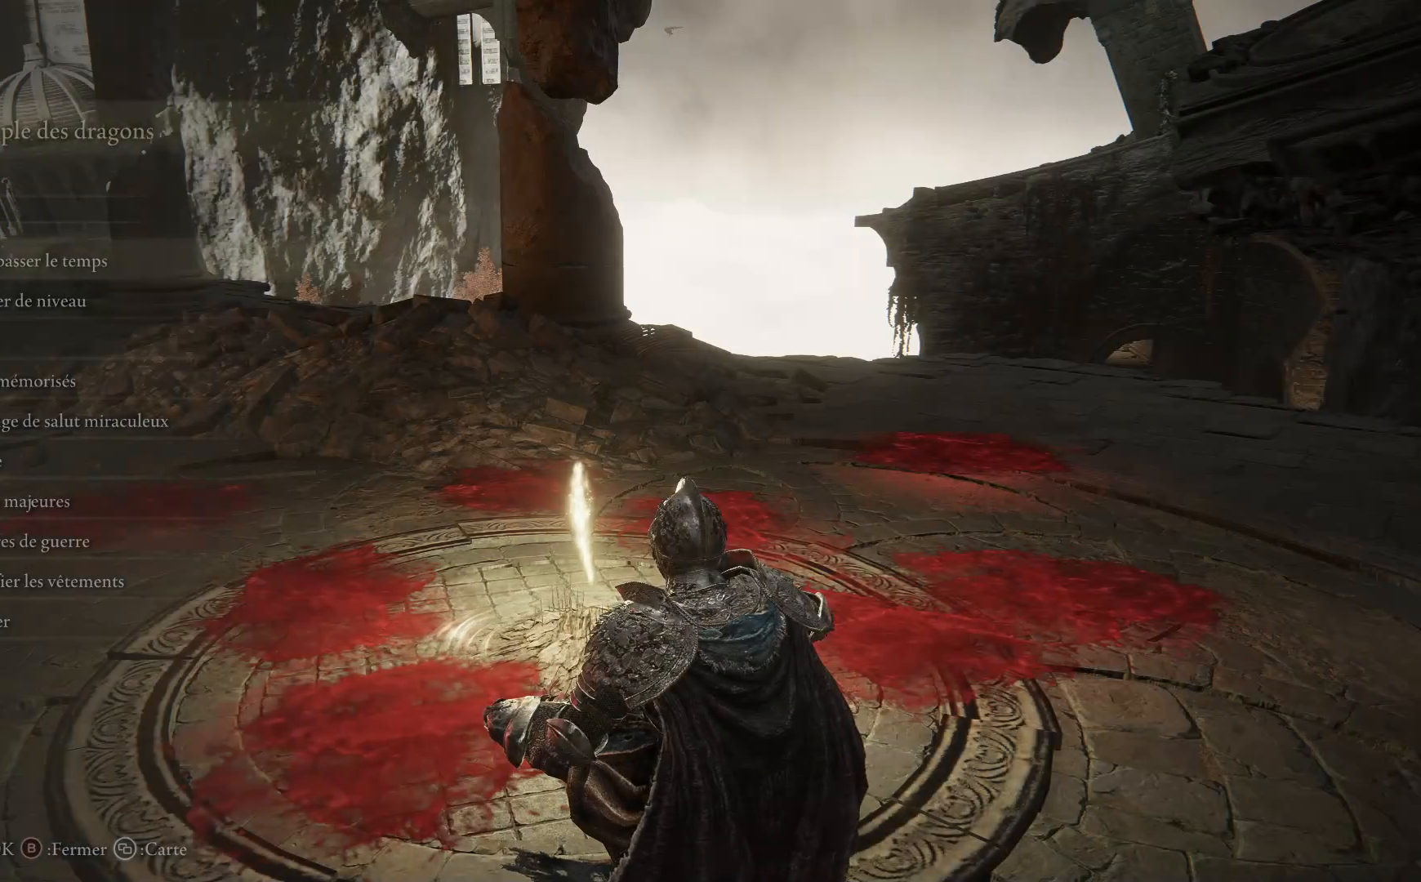
{"buttons": [], "left_stick": "left", "right_stick": "left", "events": [[17, "left_stick", "left"], [83, "B", "down"], [200, "B", "up"], [350, "right_stick", "left"]]}
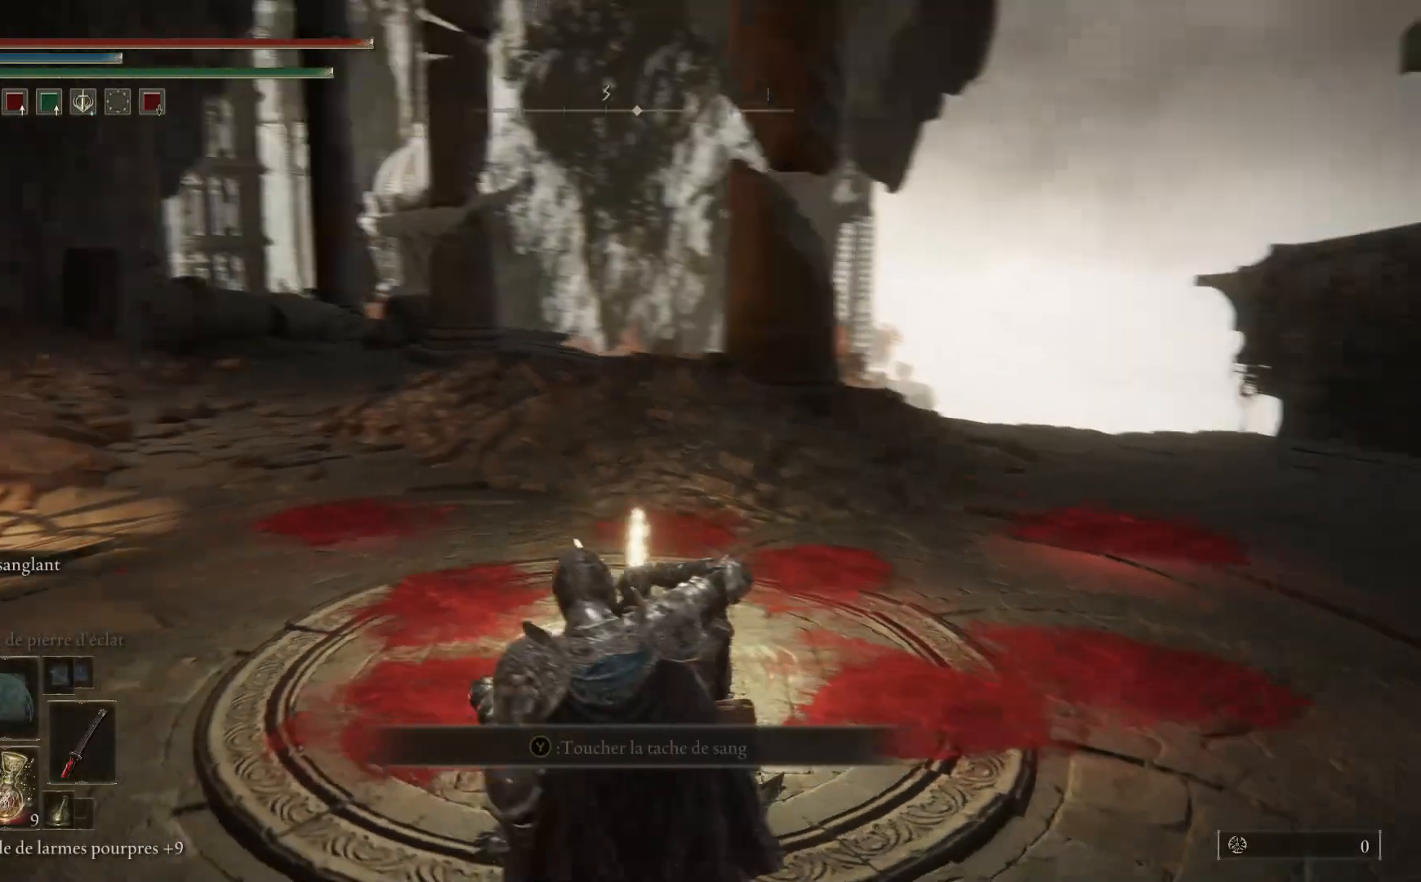
{"buttons": [], "left_stick": "left", "right_stick": "left", "events": []}
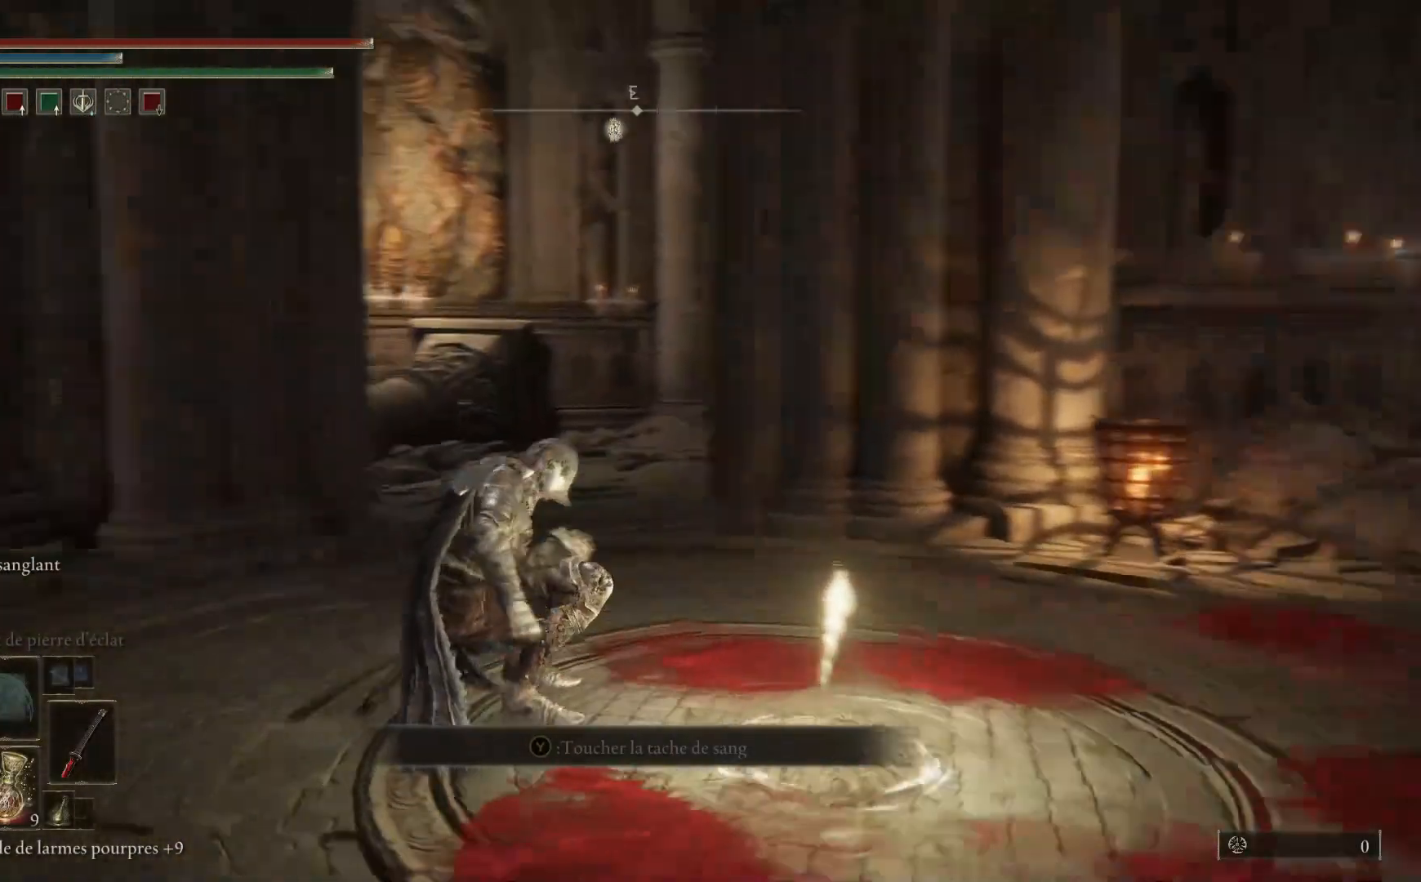
{"buttons": ["B"], "left_stick": "up", "right_stick": "center", "events": [[83, "left_stick", "up-left"], [83, "right_stick", "center"], [183, "B", "down"], [300, "left_stick", "up"]]}
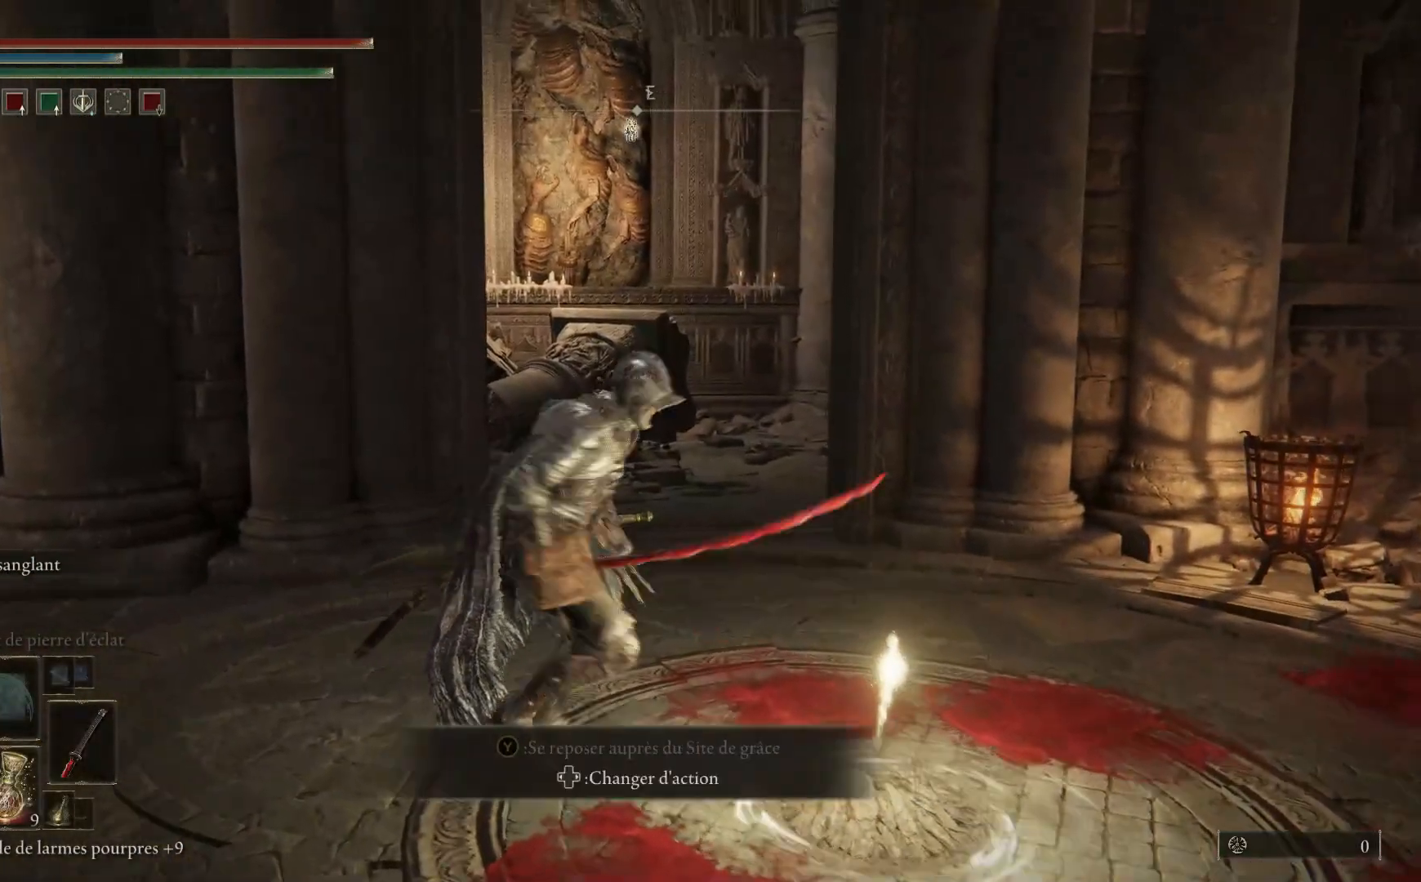
{"buttons": ["B"], "left_stick": "up", "right_stick": "center", "events": []}
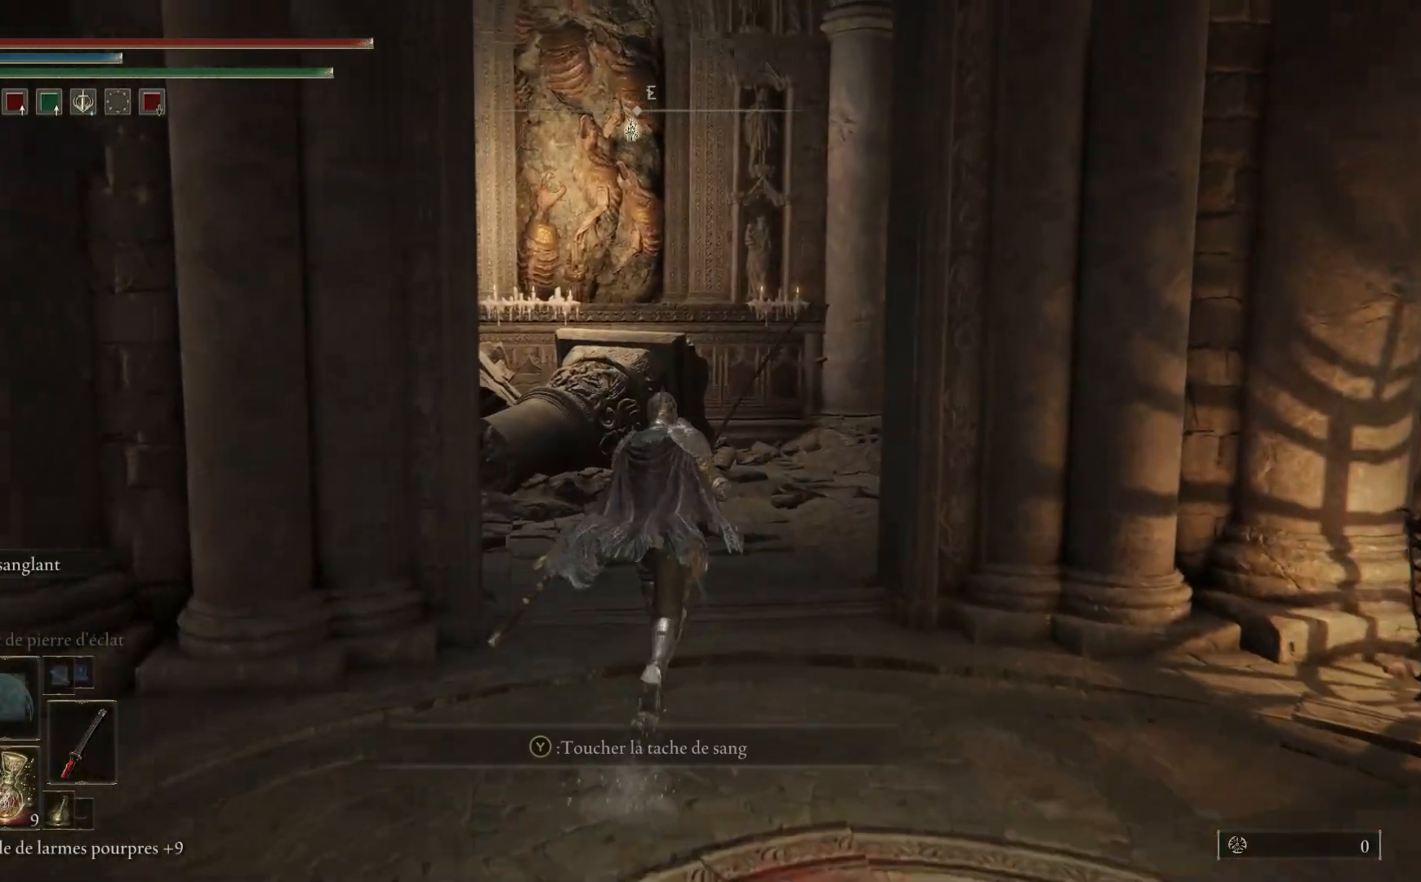
{"buttons": ["B"], "left_stick": "up", "right_stick": "center", "events": []}
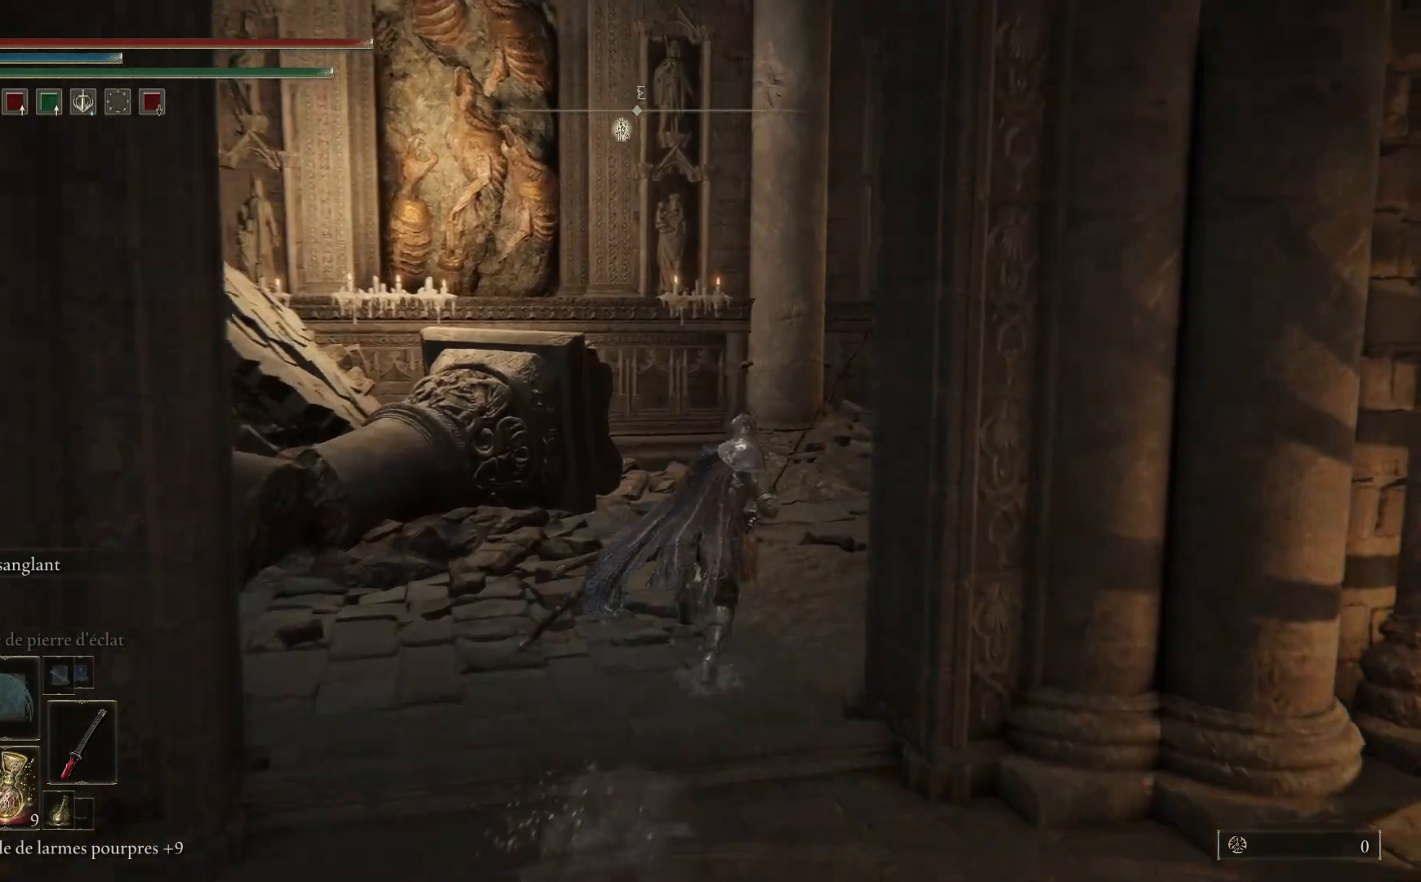
{"buttons": ["B"], "left_stick": "up", "right_stick": "center", "events": []}
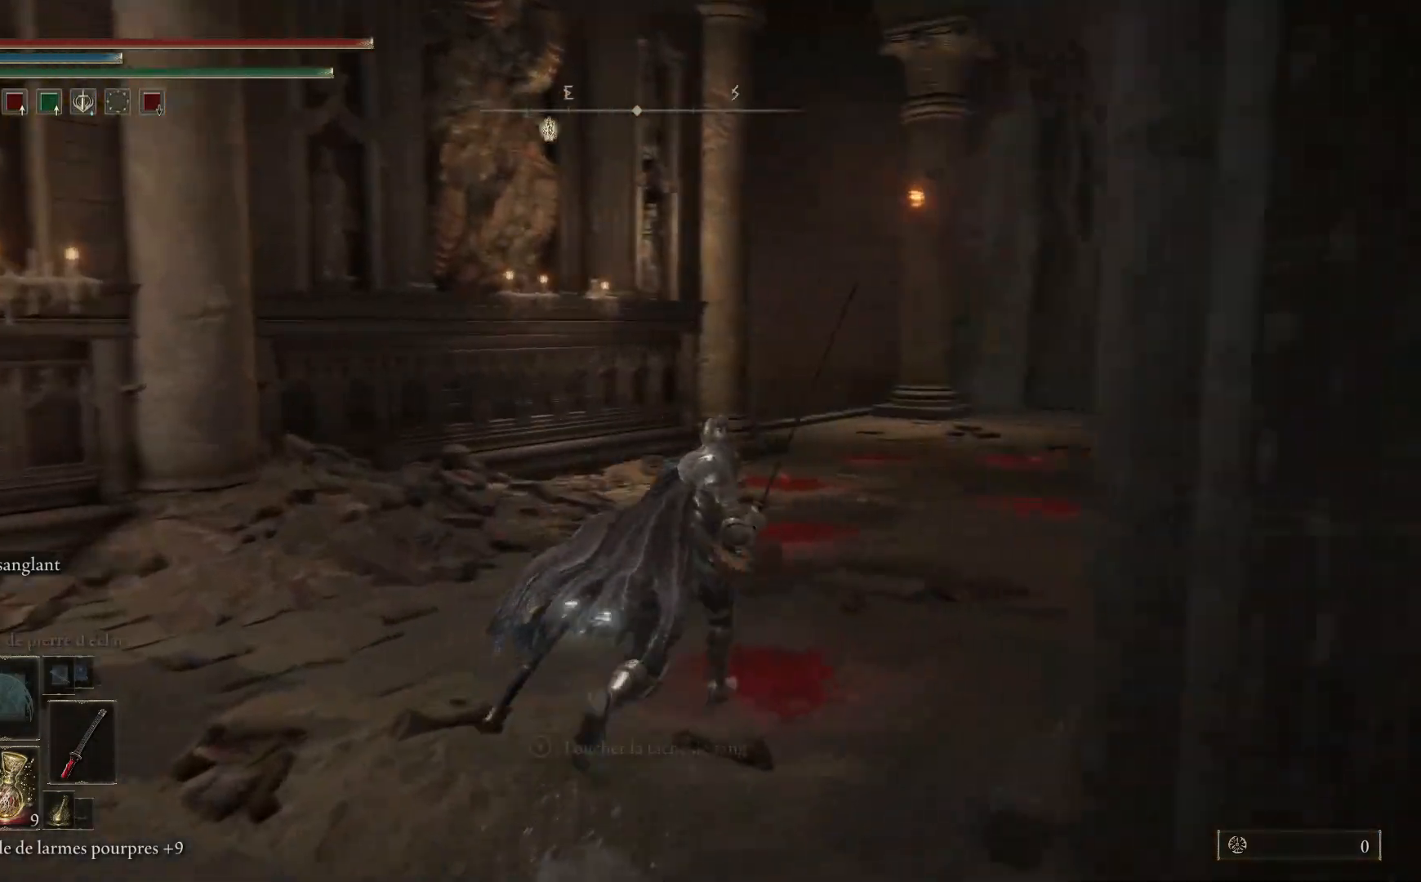
{"buttons": ["B"], "left_stick": "up", "right_stick": "center", "events": []}
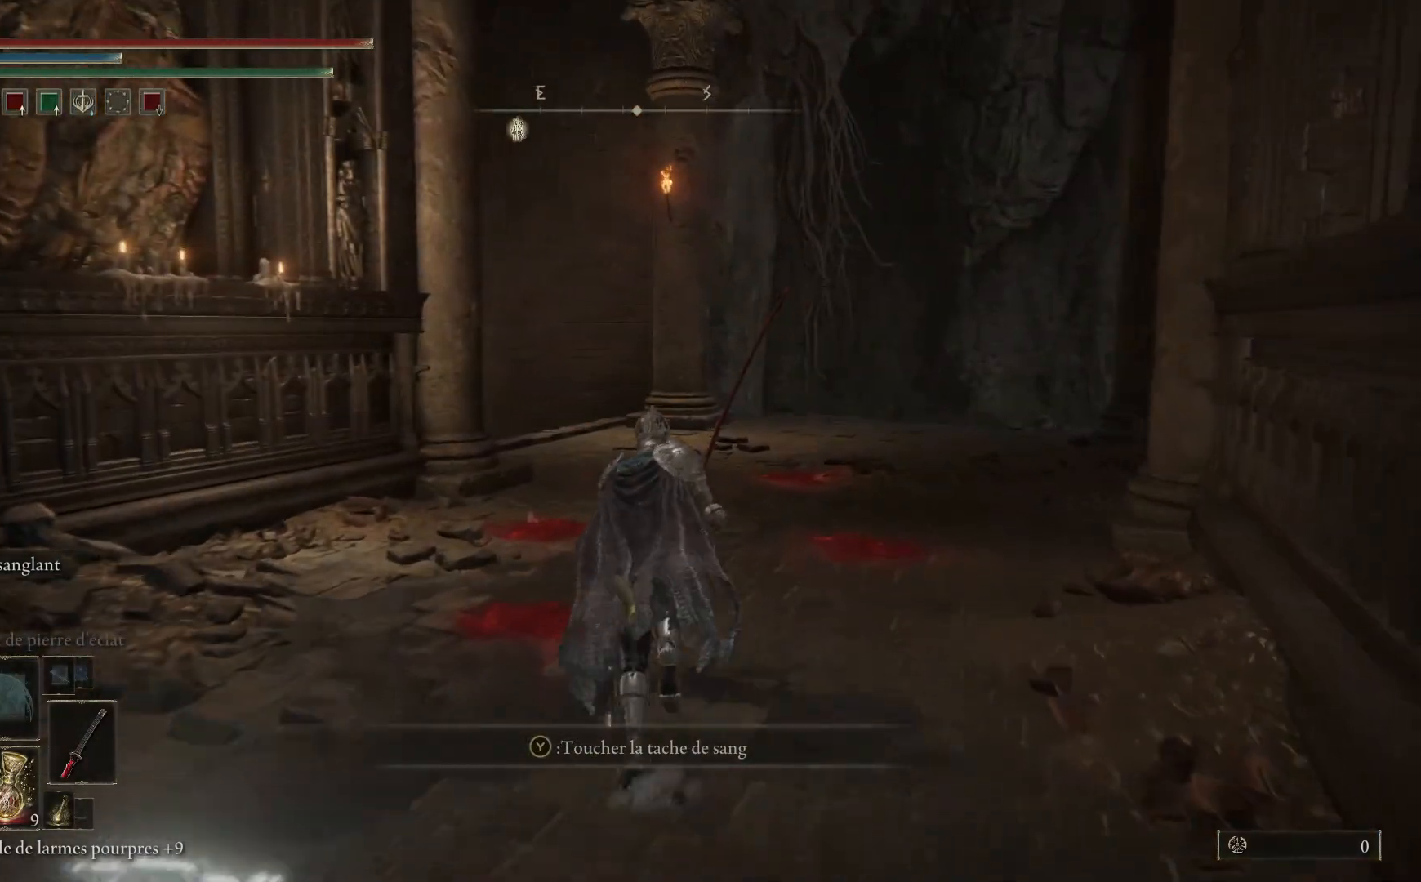
{"buttons": ["B"], "left_stick": "up", "right_stick": "center", "events": []}
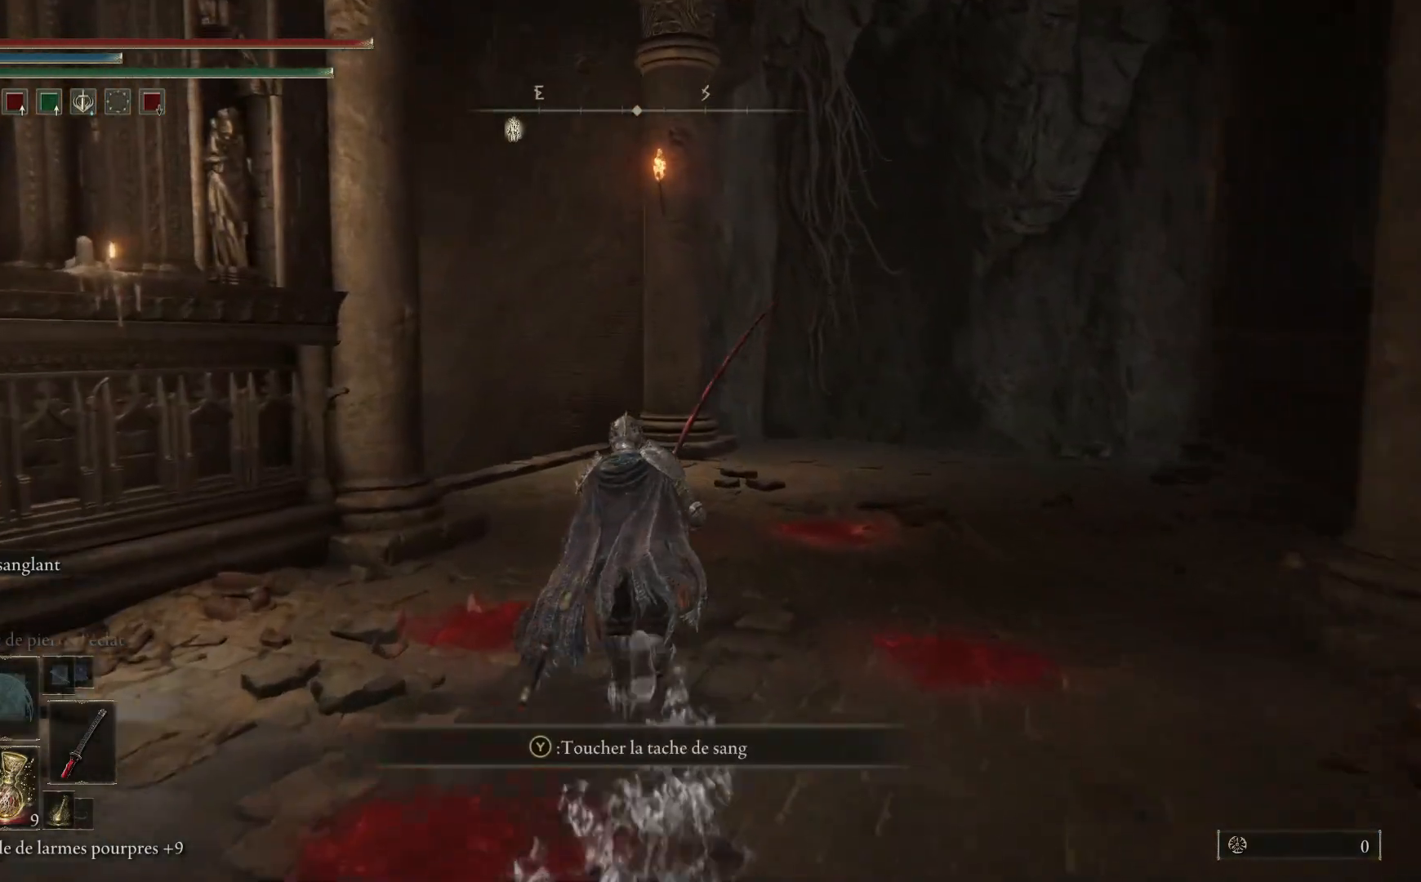
{"buttons": ["B"], "left_stick": "up", "right_stick": "center", "events": []}
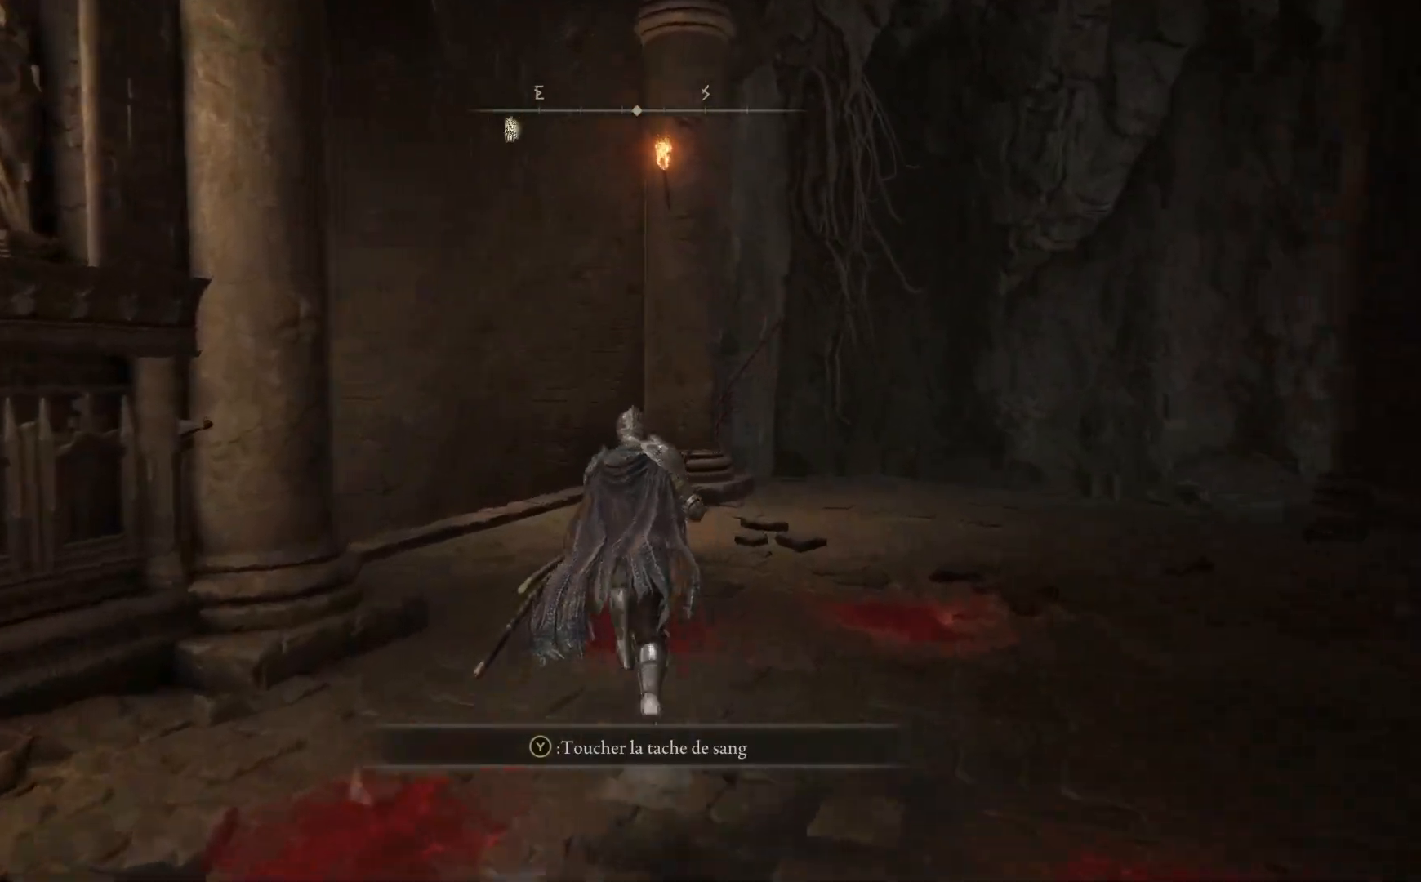
{"buttons": ["B"], "left_stick": "up-left", "right_stick": "center", "events": [[400, "left_stick", "up-left"]]}
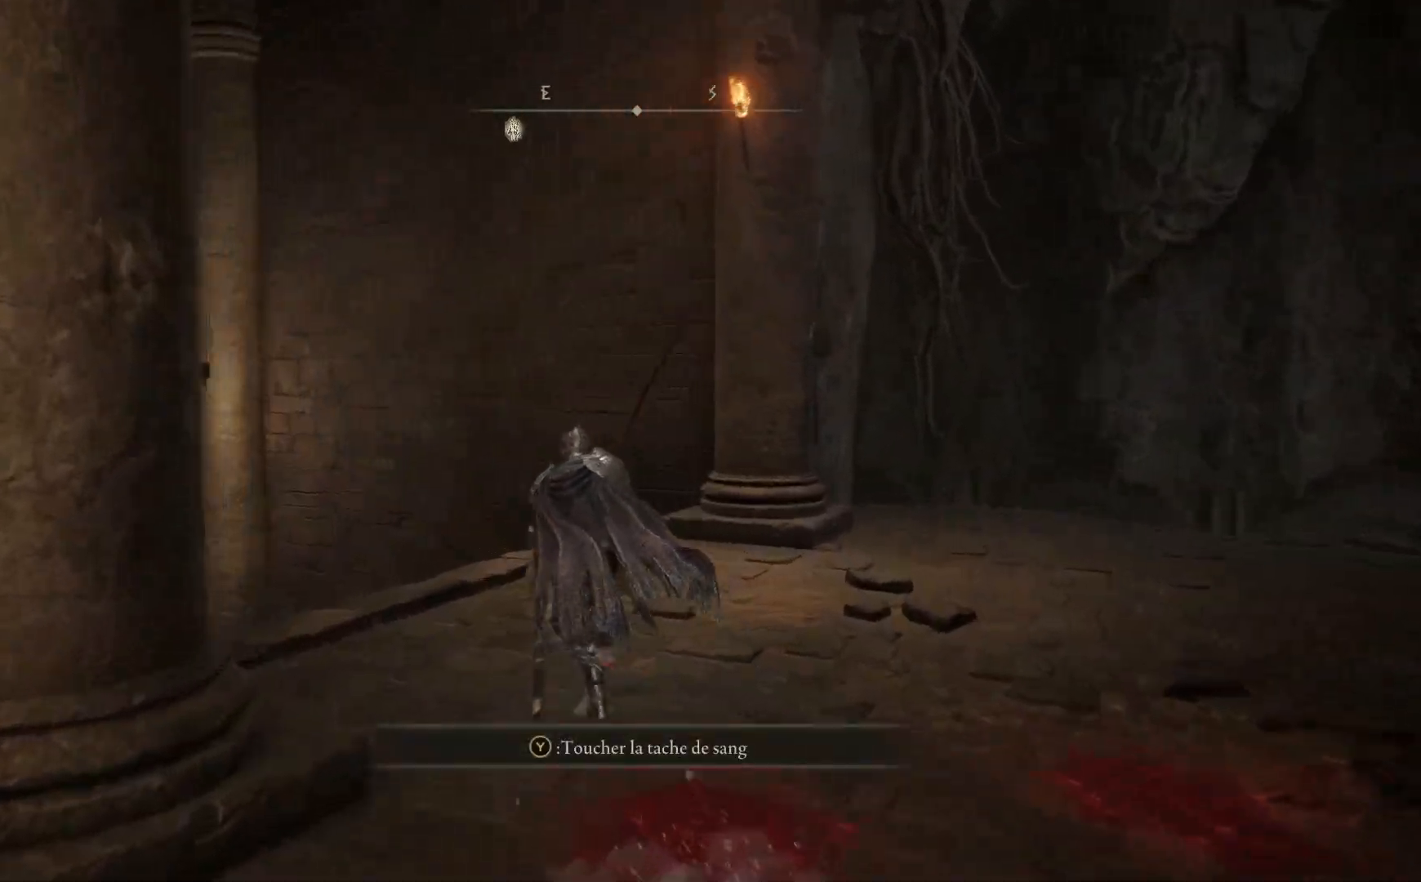
{"buttons": ["B"], "left_stick": "up-left", "right_stick": "center", "events": []}
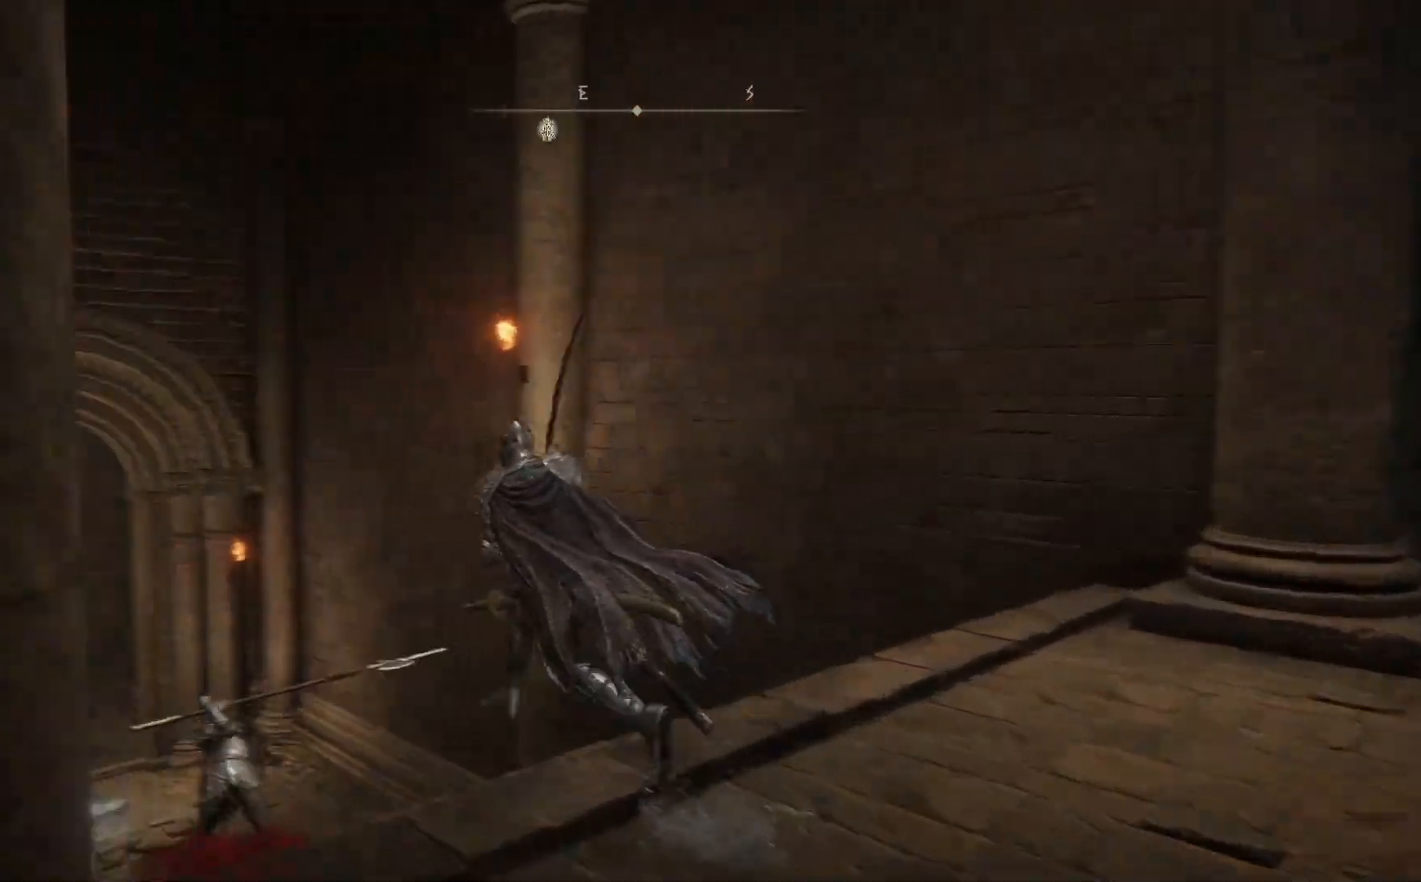
{"buttons": ["B"], "left_stick": "up-left", "right_stick": "center", "events": [[400, "B", "up"], [500, "B", "down"]]}
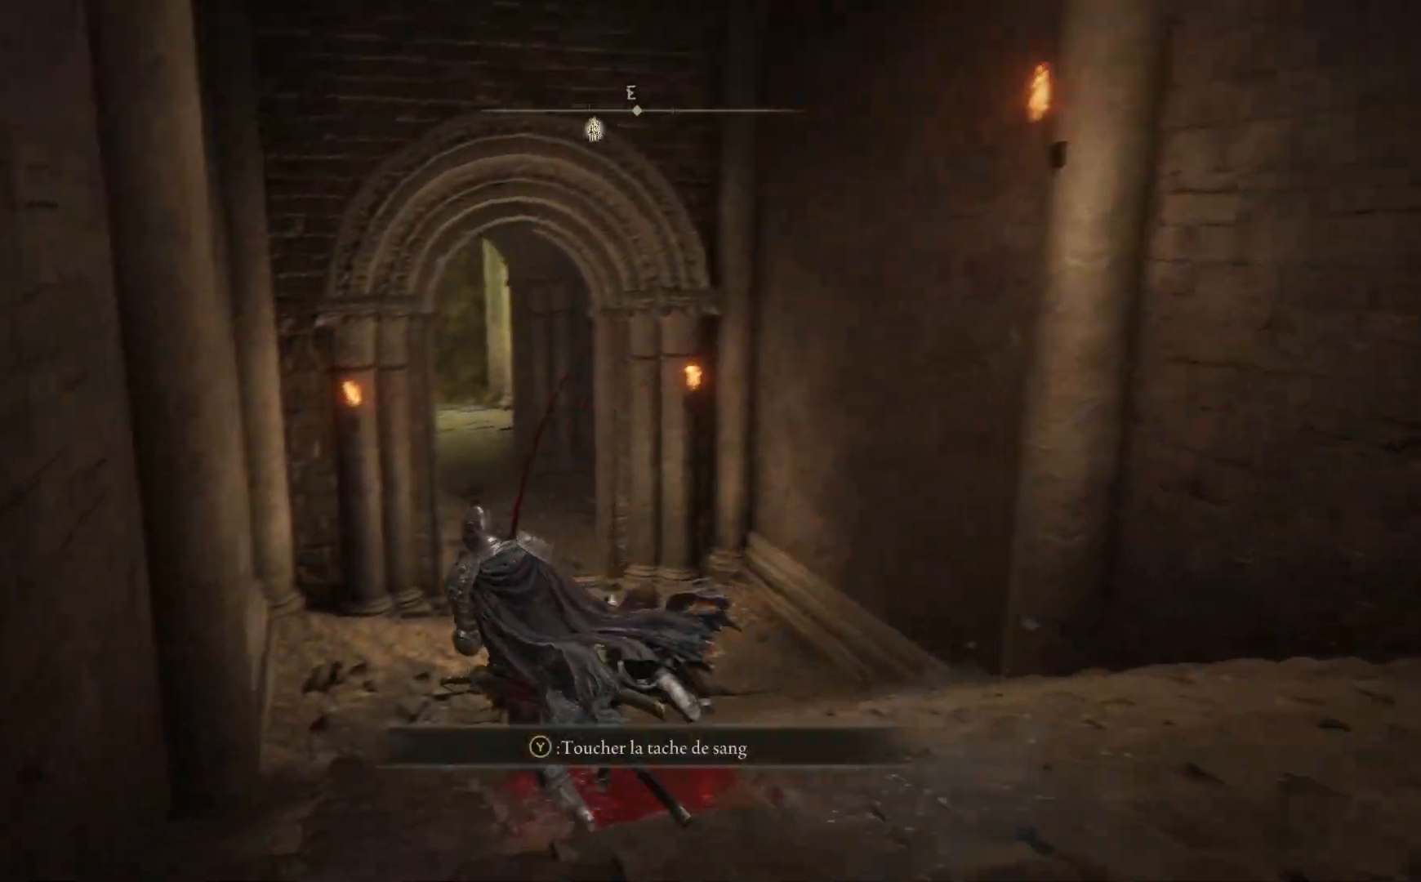
{"buttons": [], "left_stick": "up", "right_stick": "center", "events": [[150, "left_stick", "up"], [167, "B", "up"]]}
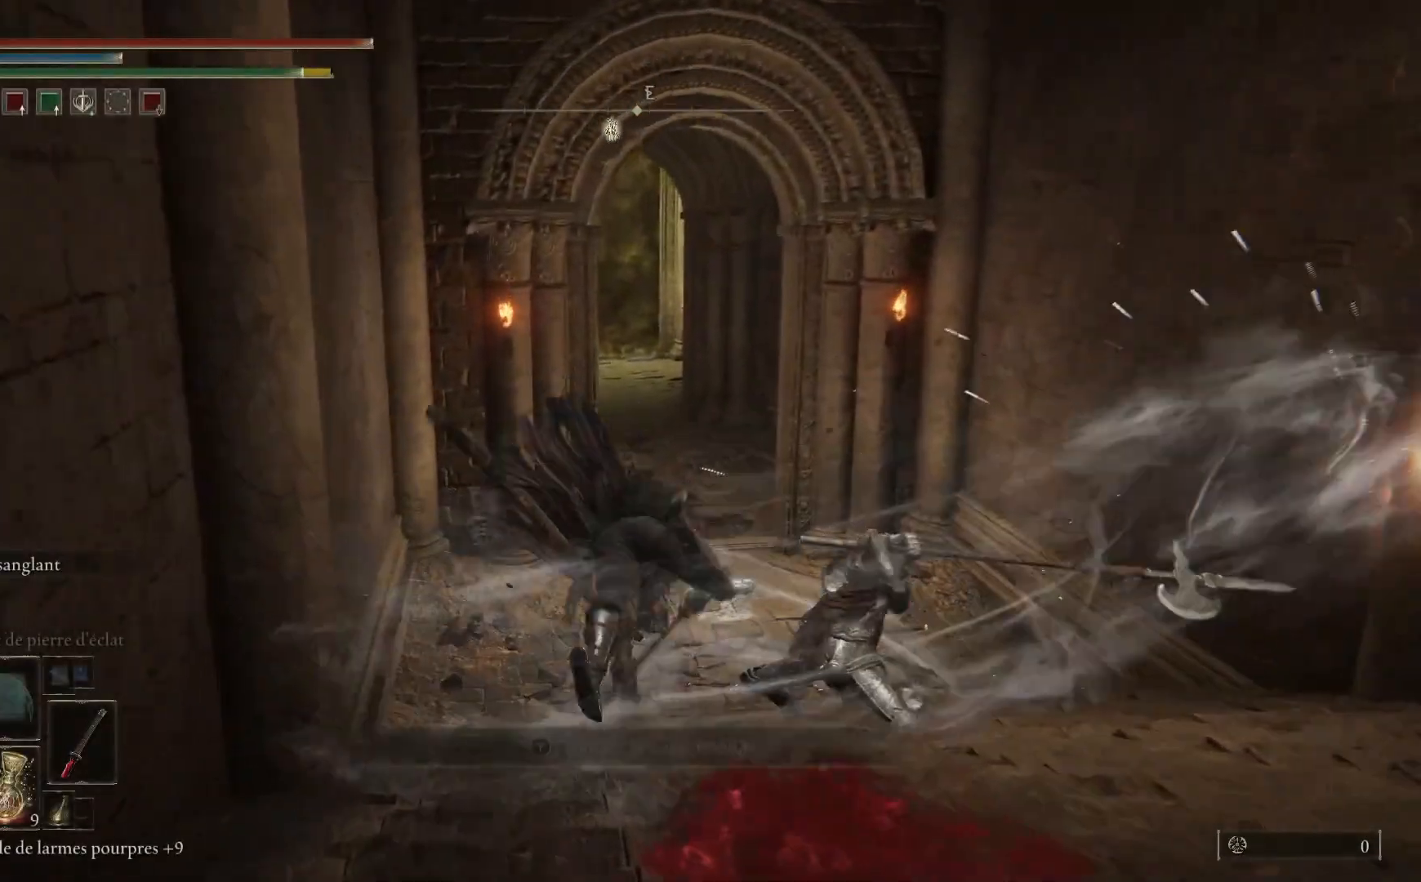
{"buttons": [], "left_stick": "up", "right_stick": "center", "events": [[233, "B", "down"], [400, "B", "up"]]}
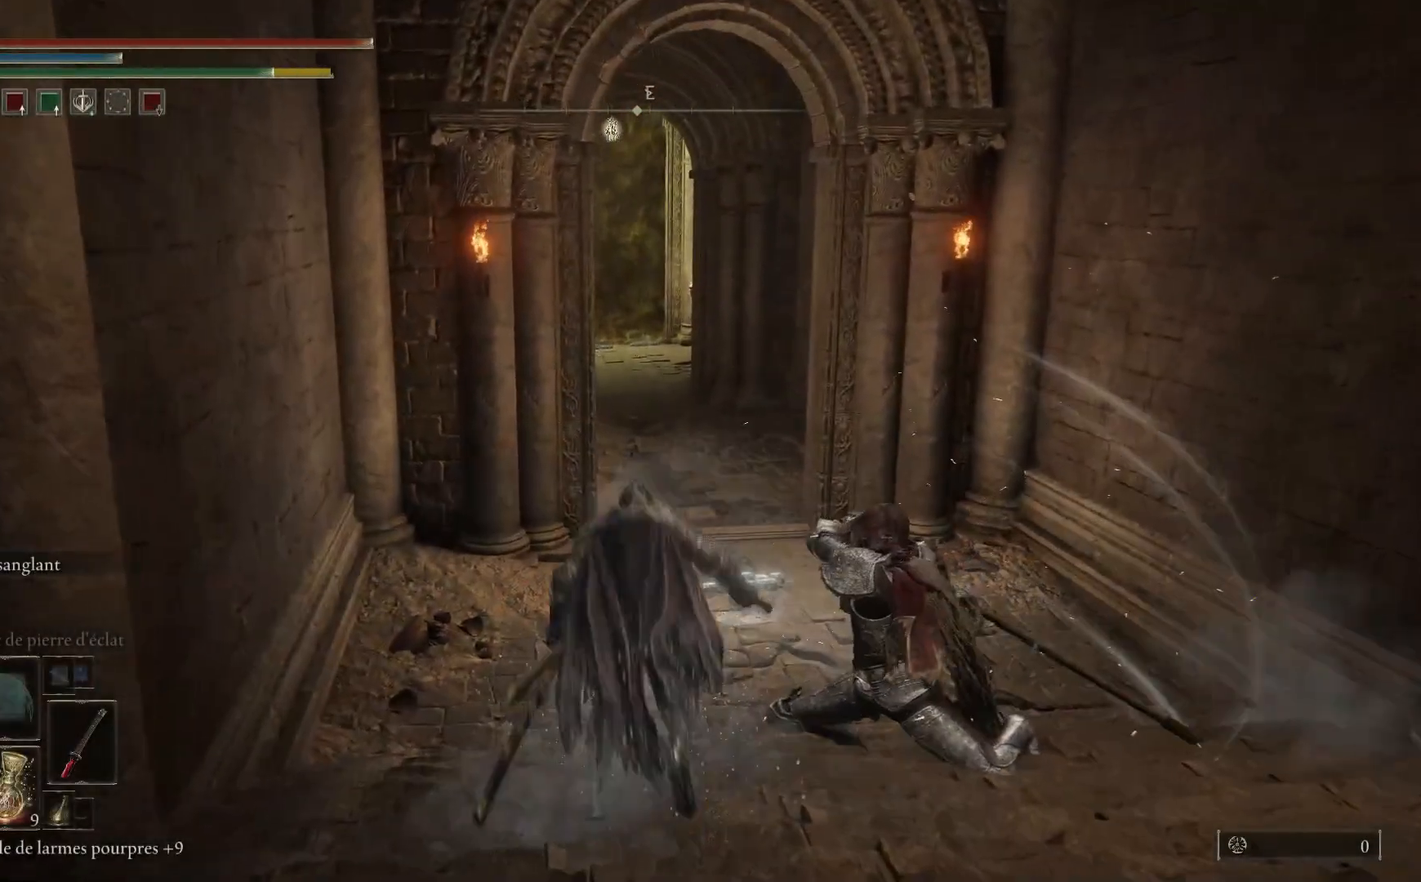
{"buttons": ["B"], "left_stick": "up", "right_stick": "center", "events": [[383, "B", "down"]]}
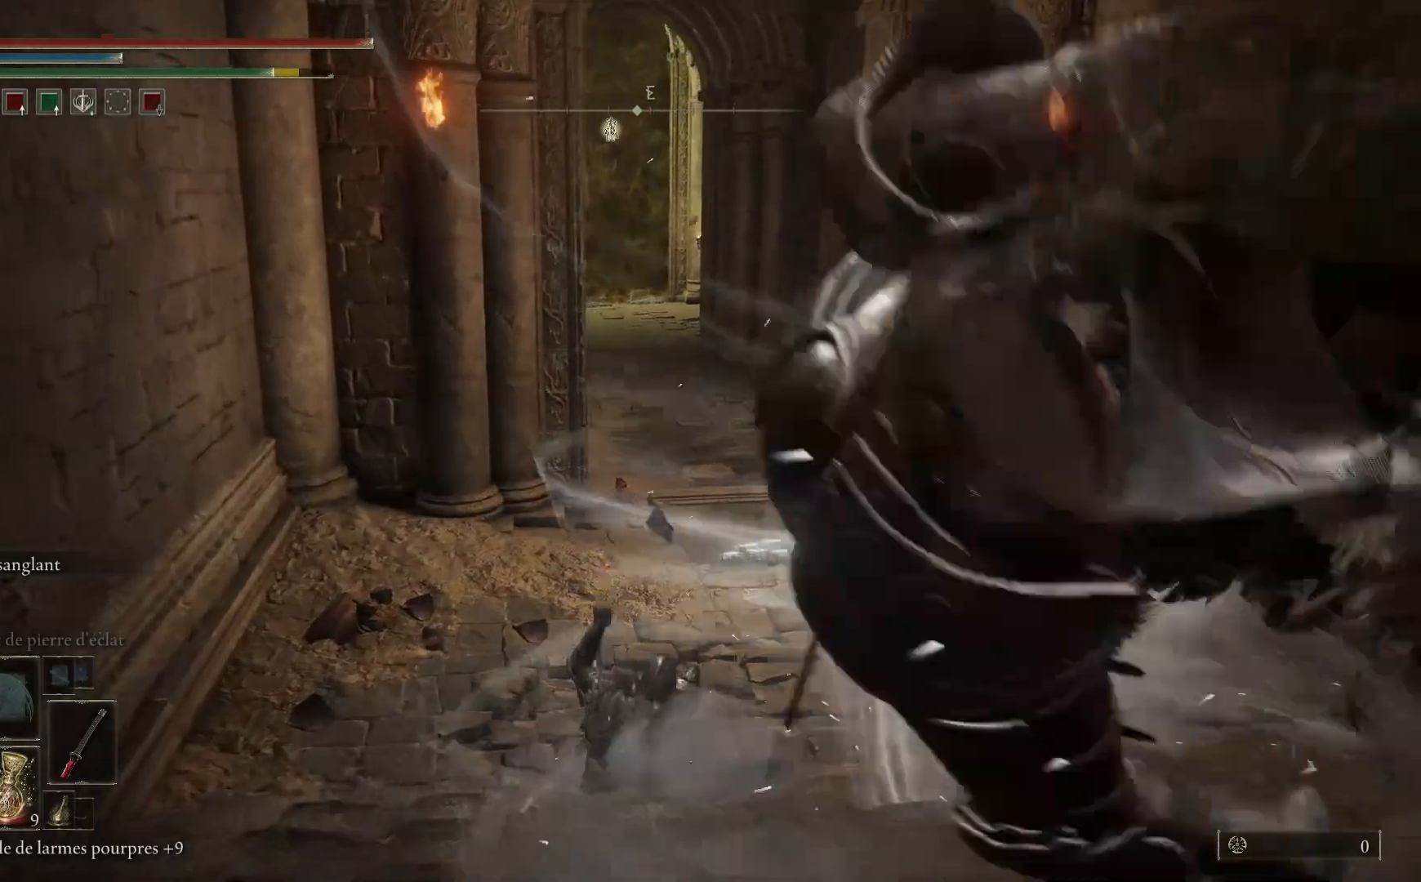
{"buttons": [], "left_stick": "up", "right_stick": "center", "events": [[50, "B", "up"]]}
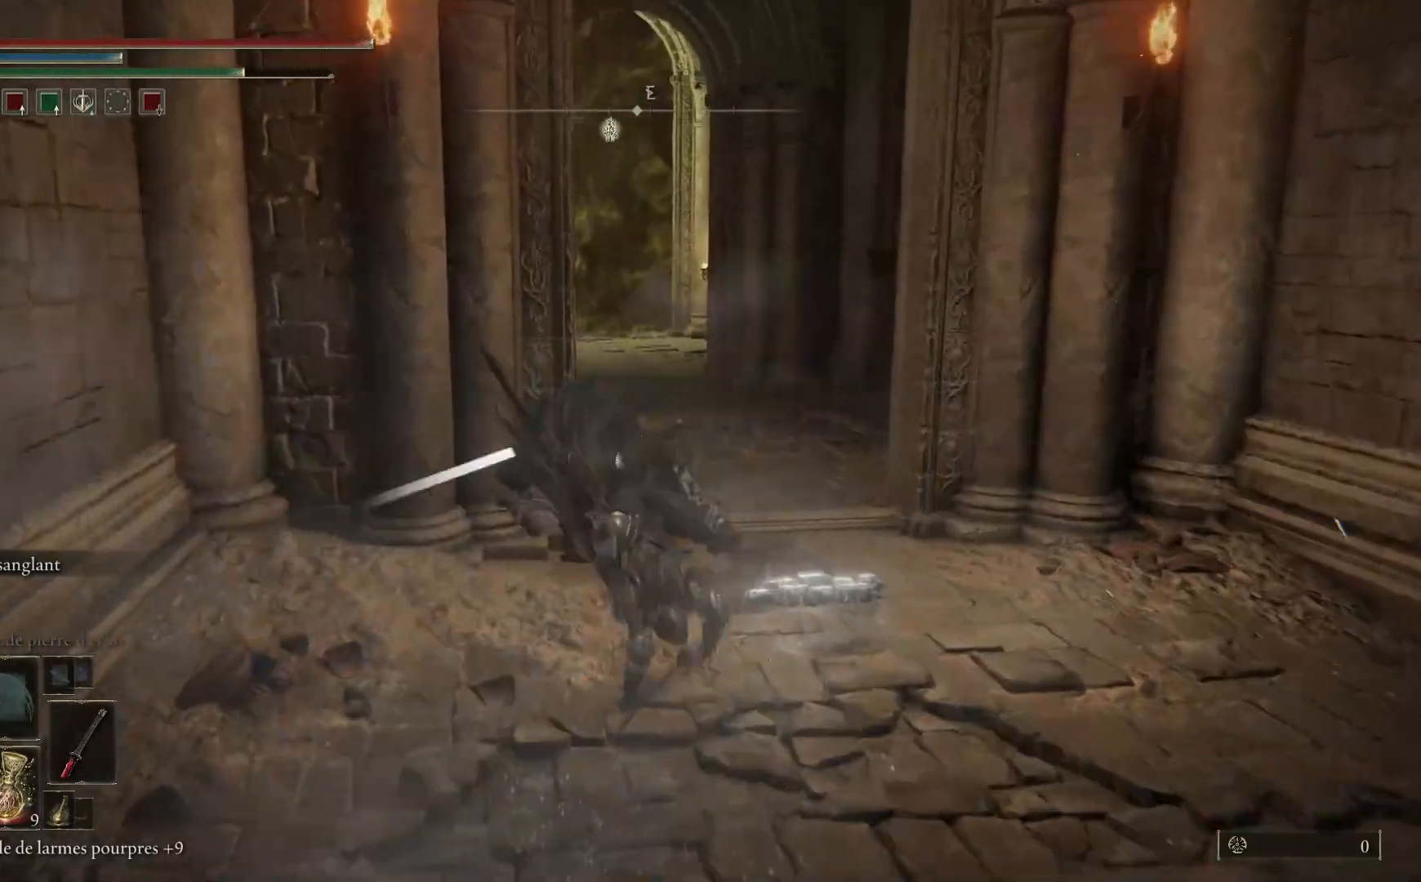
{"buttons": ["B"], "left_stick": "up", "right_stick": "center", "events": [[150, "B", "down"]]}
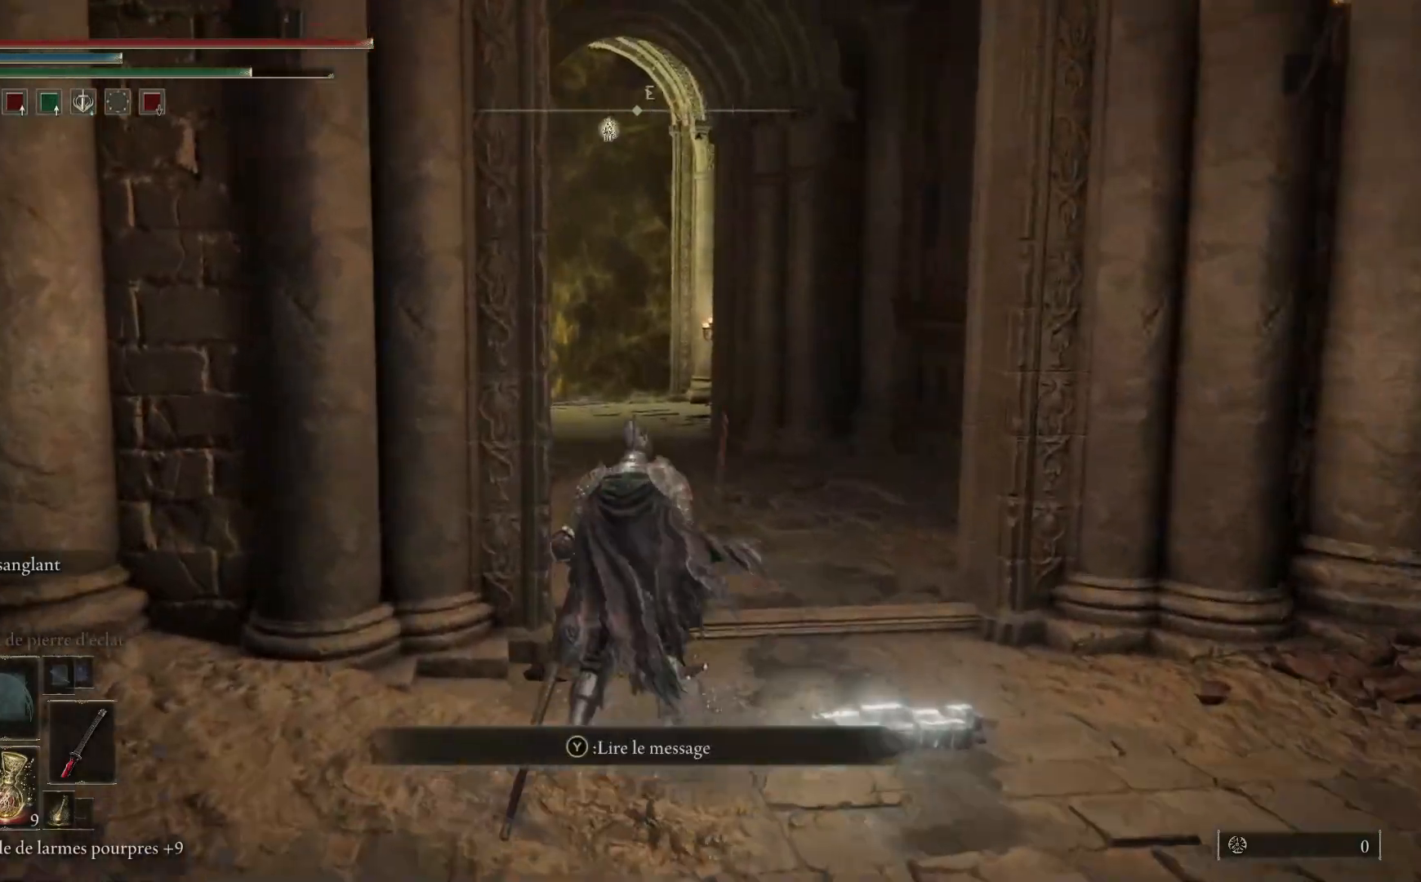
{"buttons": ["B"], "left_stick": "up", "right_stick": "center", "events": []}
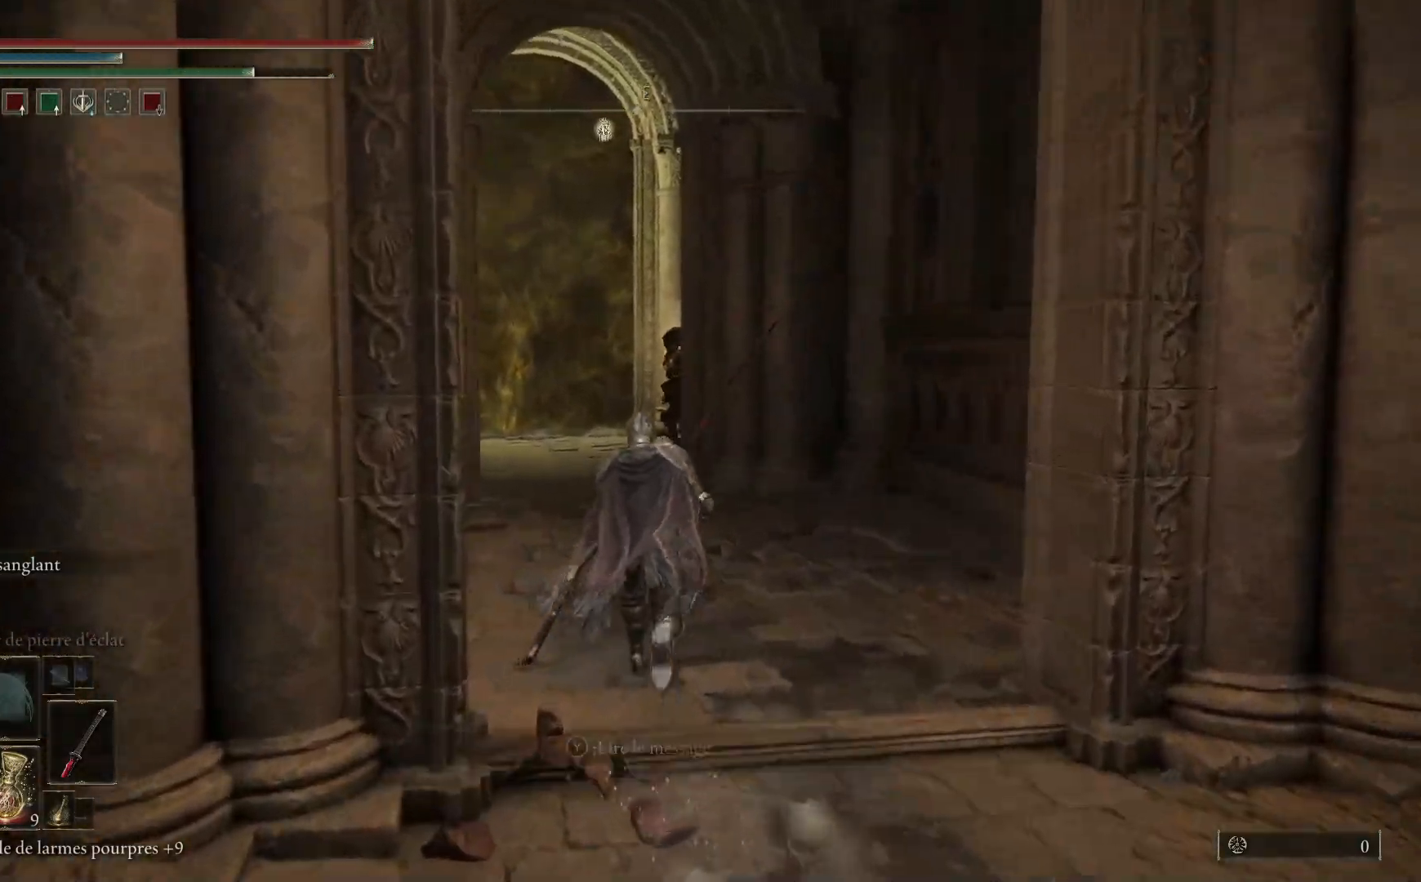
{"buttons": ["B"], "left_stick": "up", "right_stick": "center", "events": []}
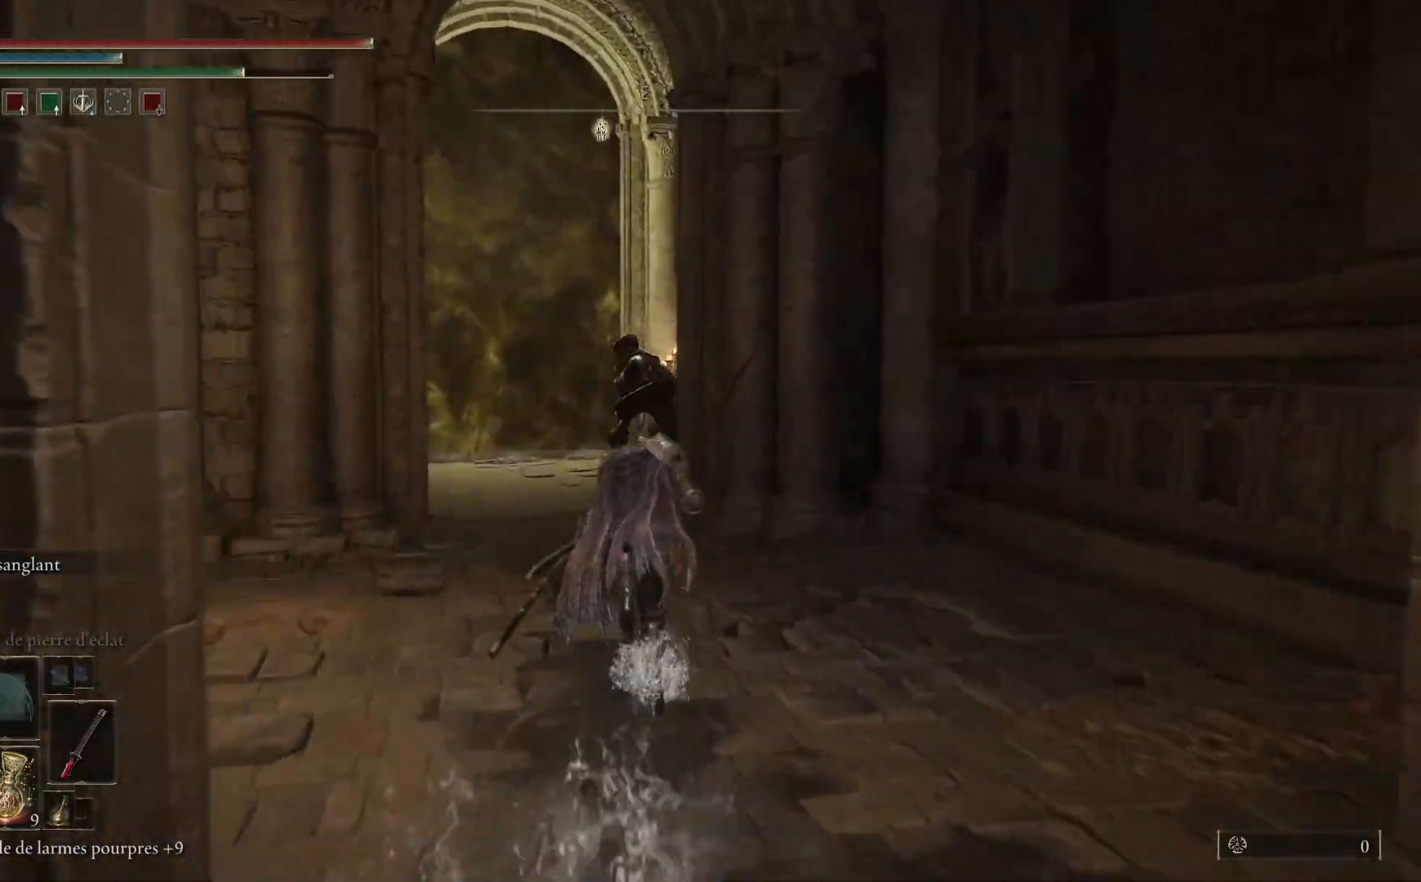
{"buttons": ["B"], "left_stick": "up", "right_stick": "center", "events": []}
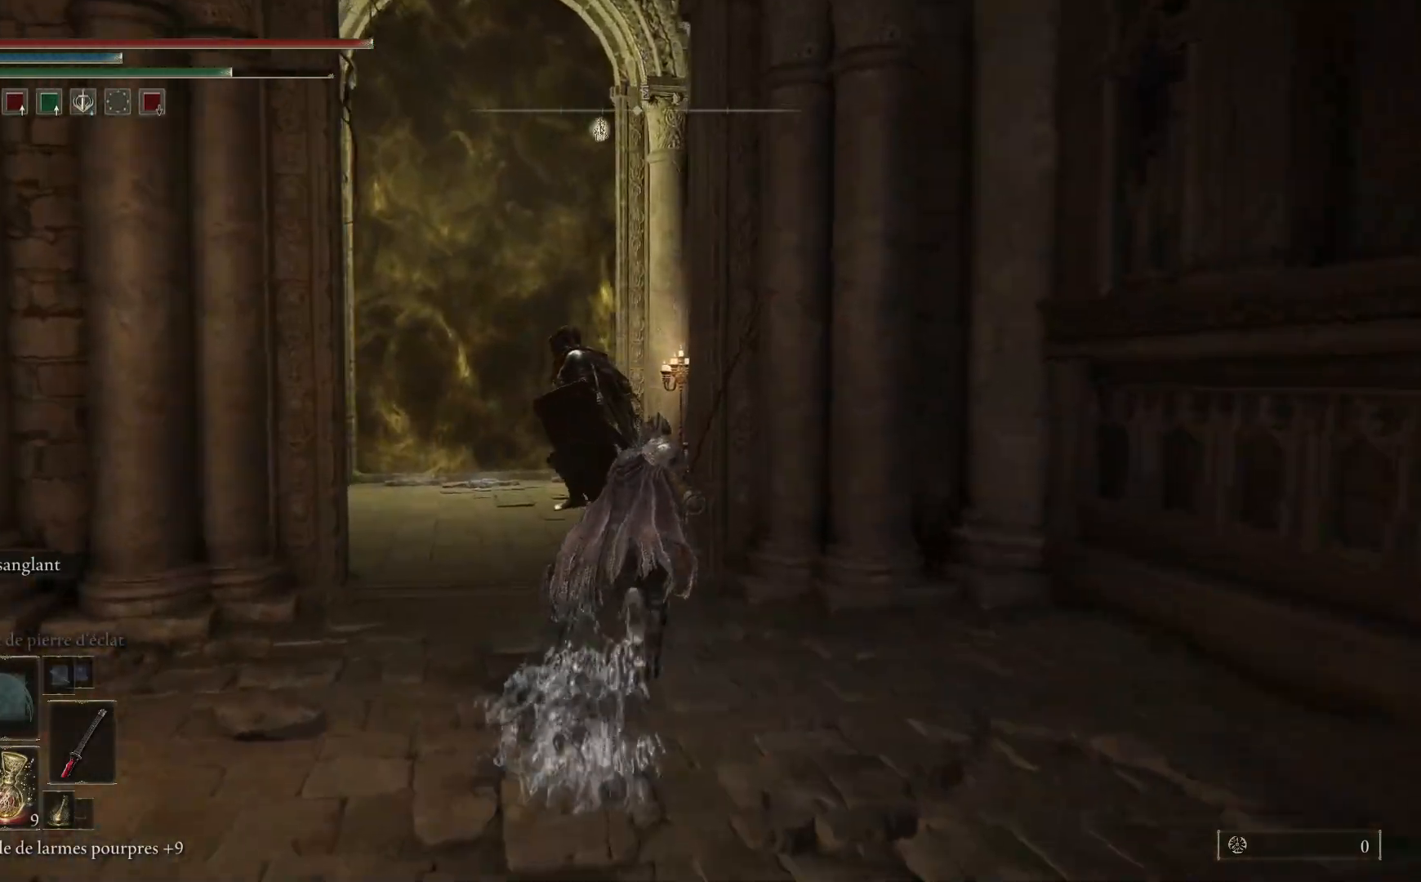
{"buttons": ["B"], "left_stick": "up", "right_stick": "center", "events": []}
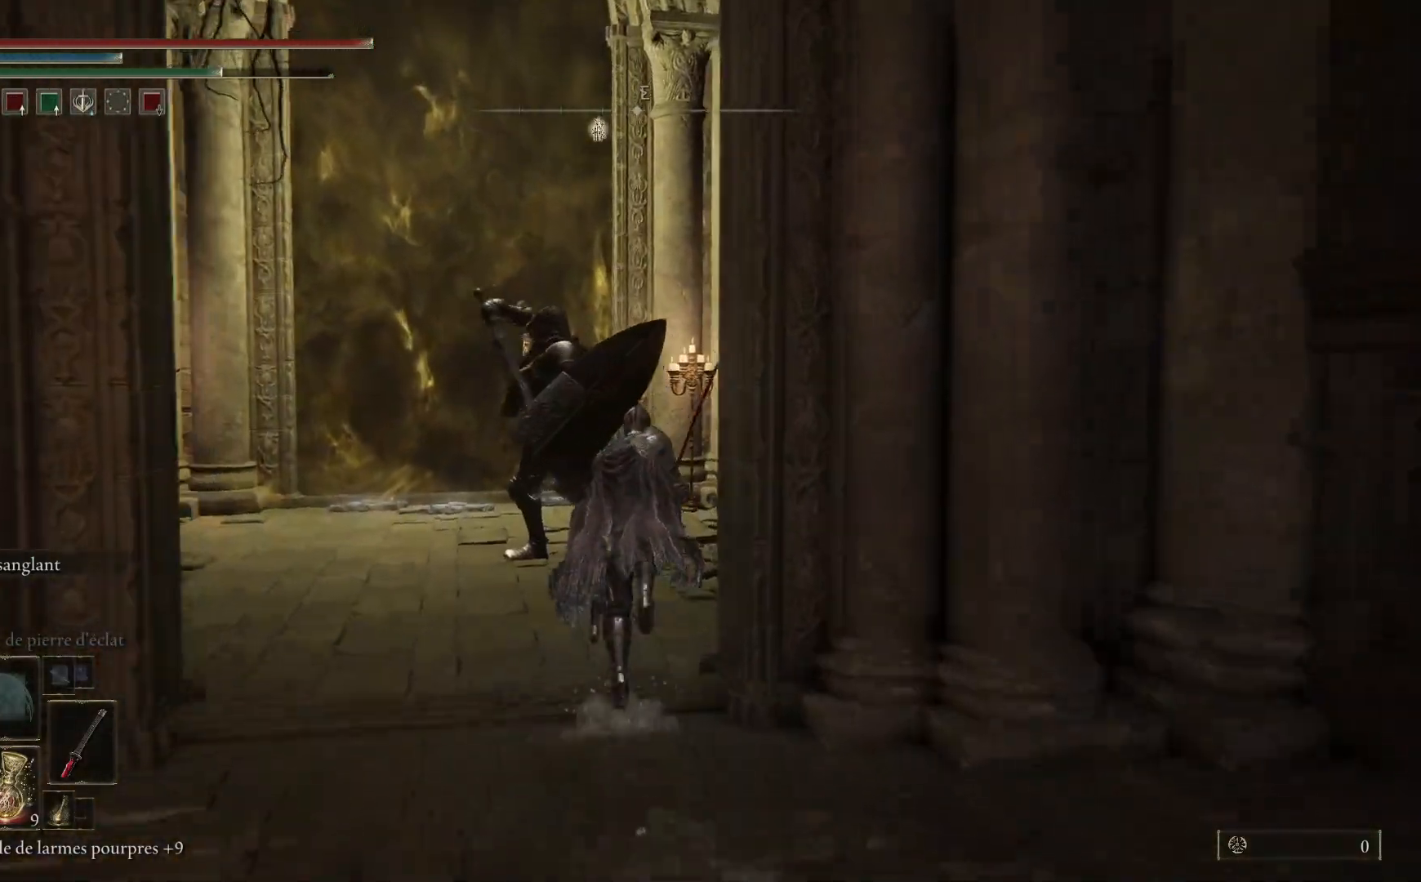
{"buttons": ["B"], "left_stick": "up-right", "right_stick": "center", "events": [[167, "left_stick", "up-right"]]}
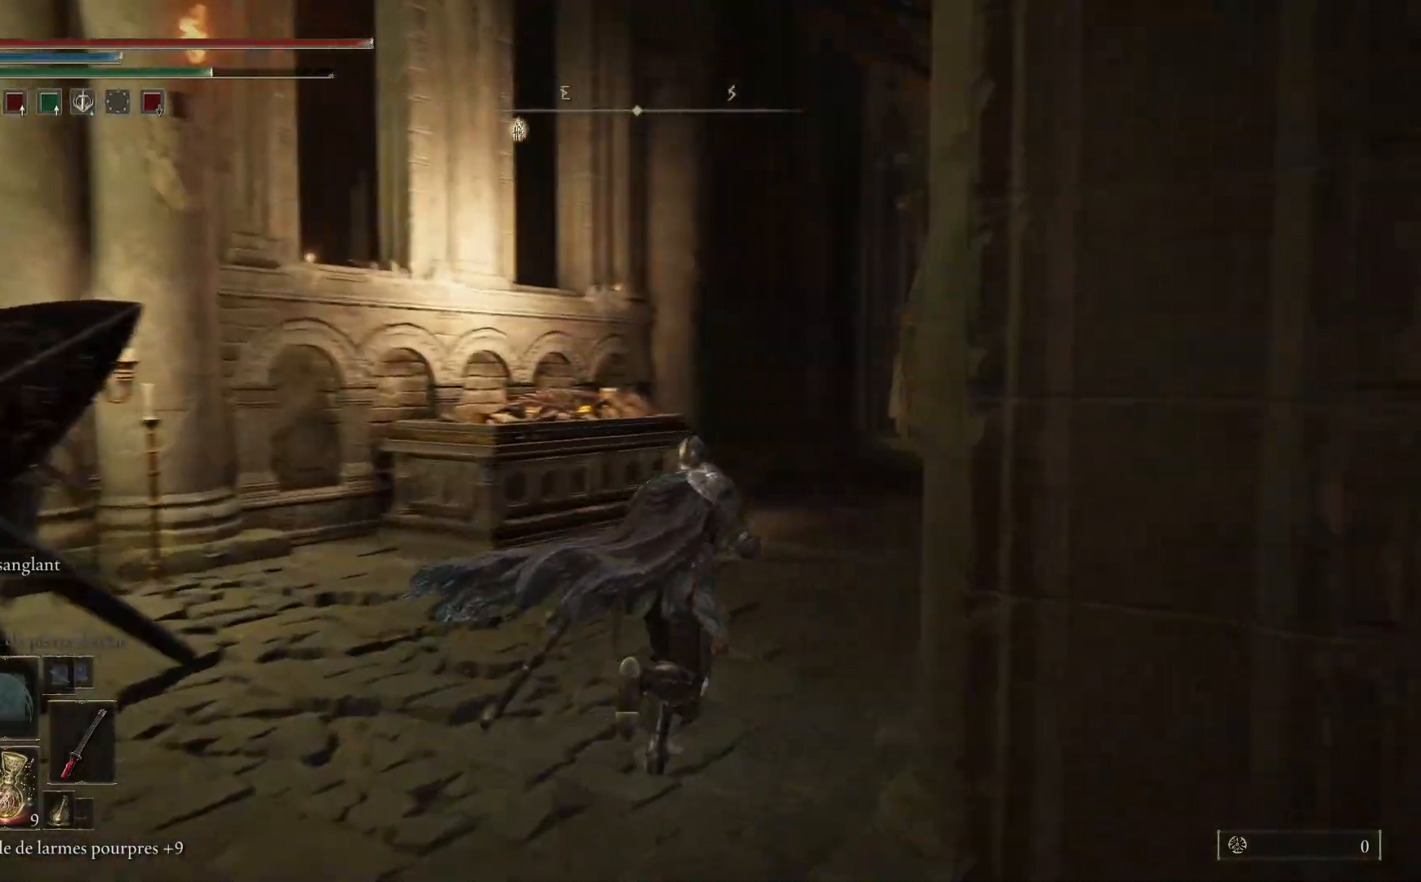
{"buttons": ["B"], "left_stick": "up-right", "right_stick": "center", "events": []}
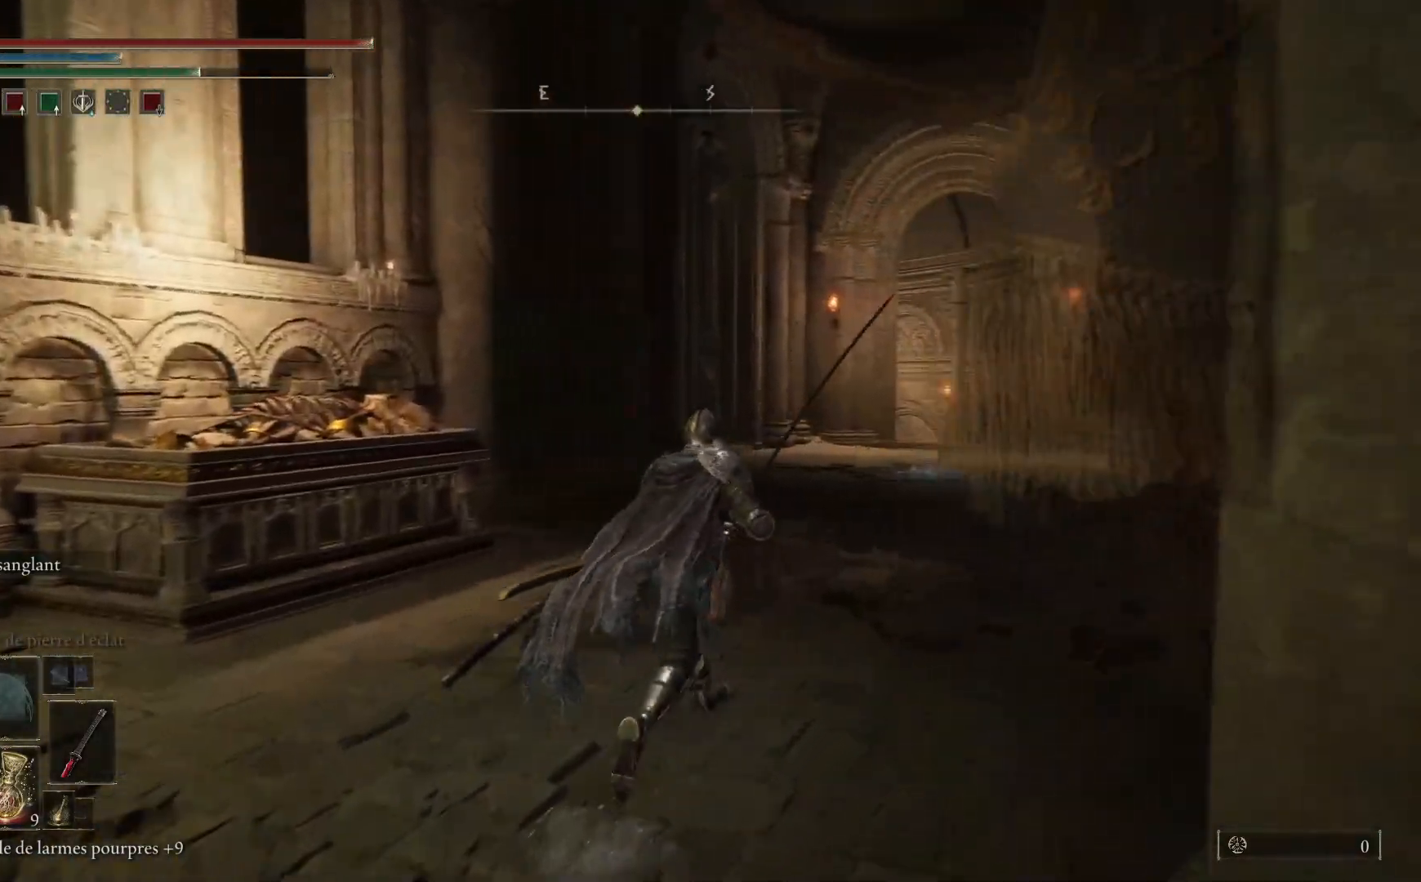
{"buttons": ["B"], "left_stick": "up-right", "right_stick": "center", "events": []}
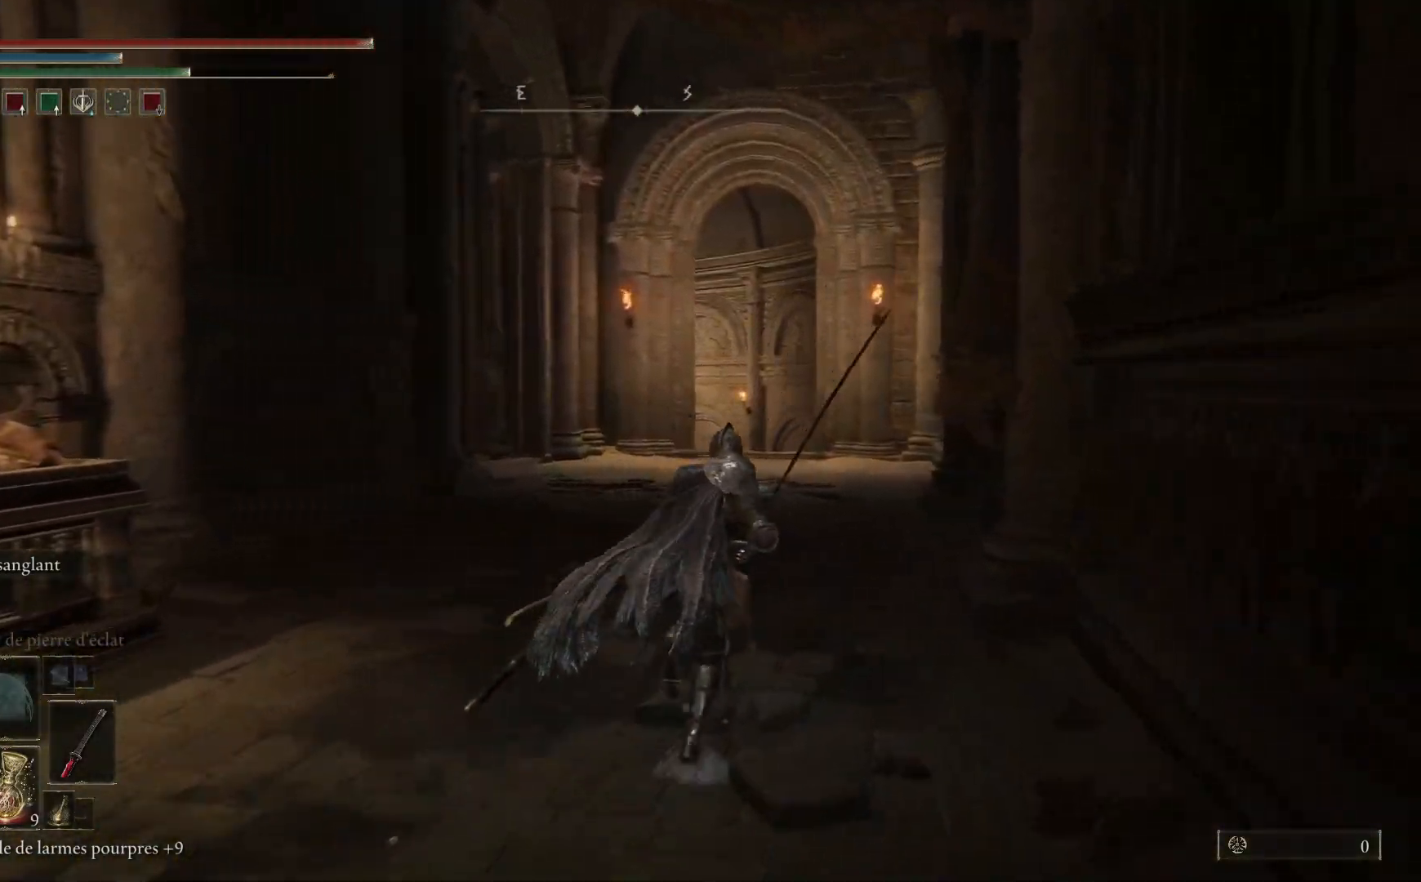
{"buttons": ["B"], "left_stick": "up", "right_stick": "center", "events": [[117, "left_stick", "up"]]}
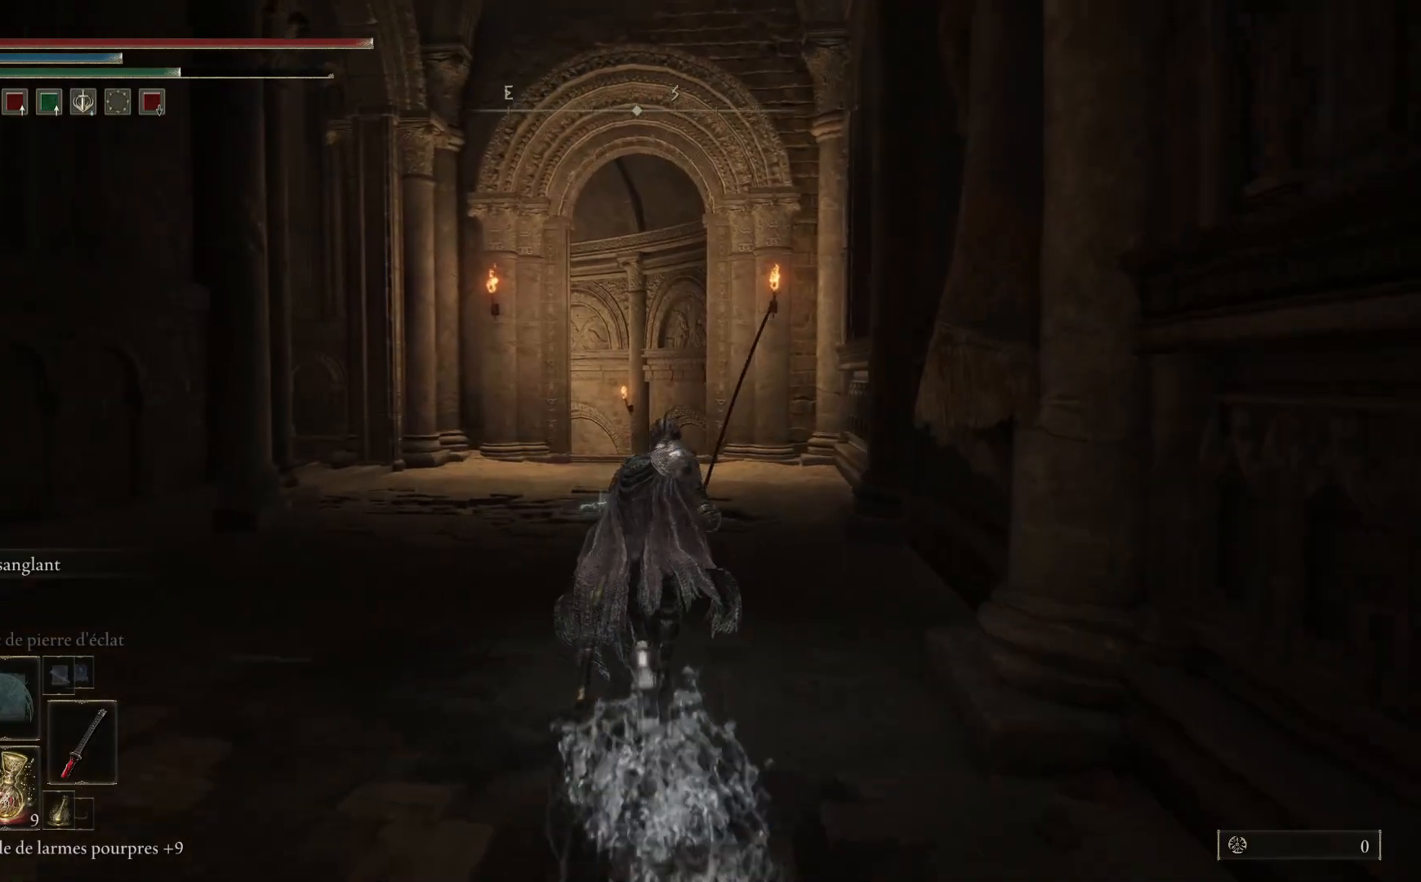
{"buttons": ["B"], "left_stick": "up", "right_stick": "center", "events": []}
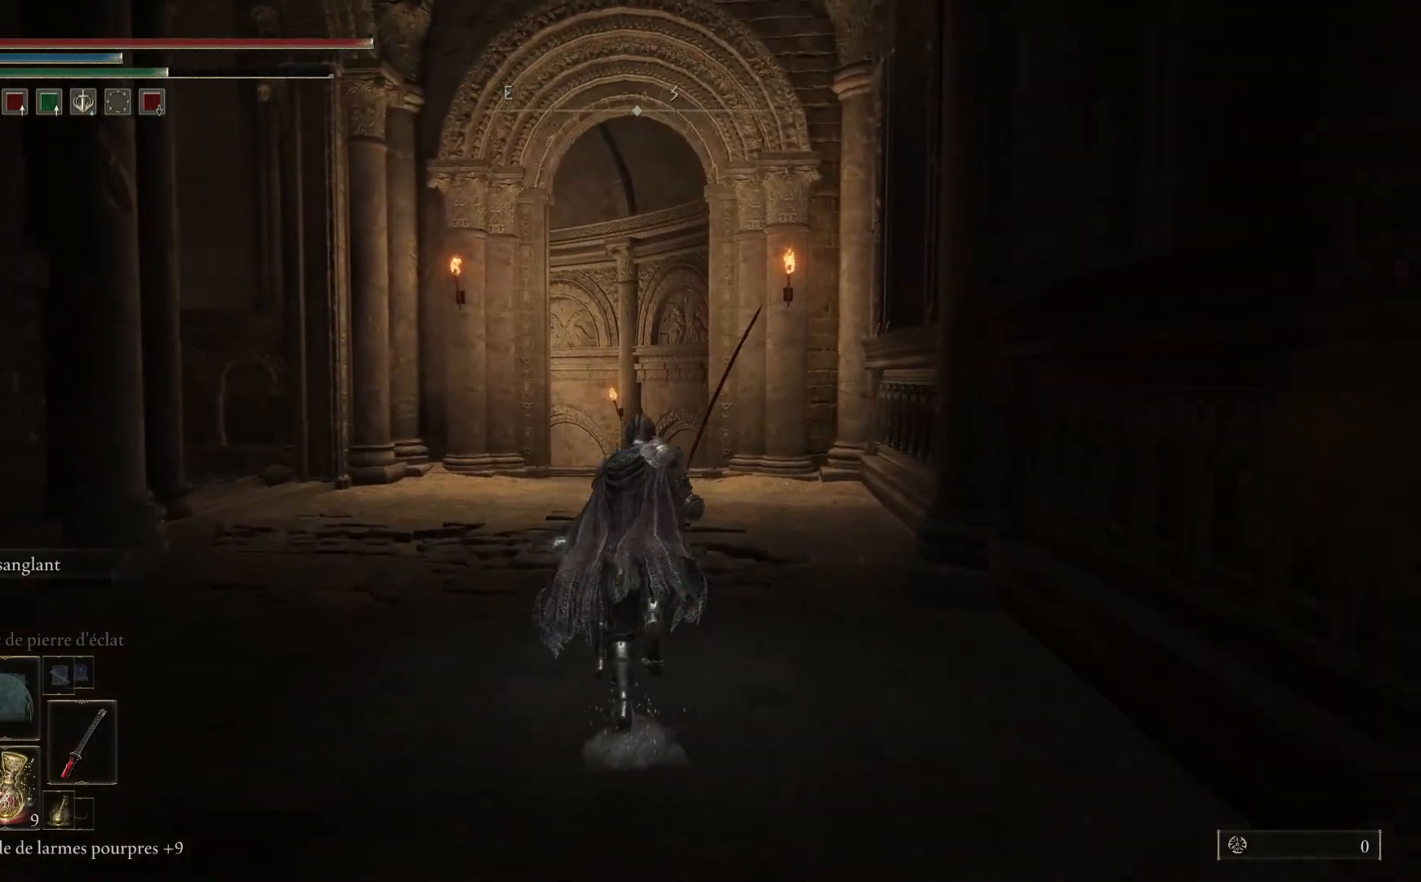
{"buttons": ["B"], "left_stick": "up", "right_stick": "center", "events": []}
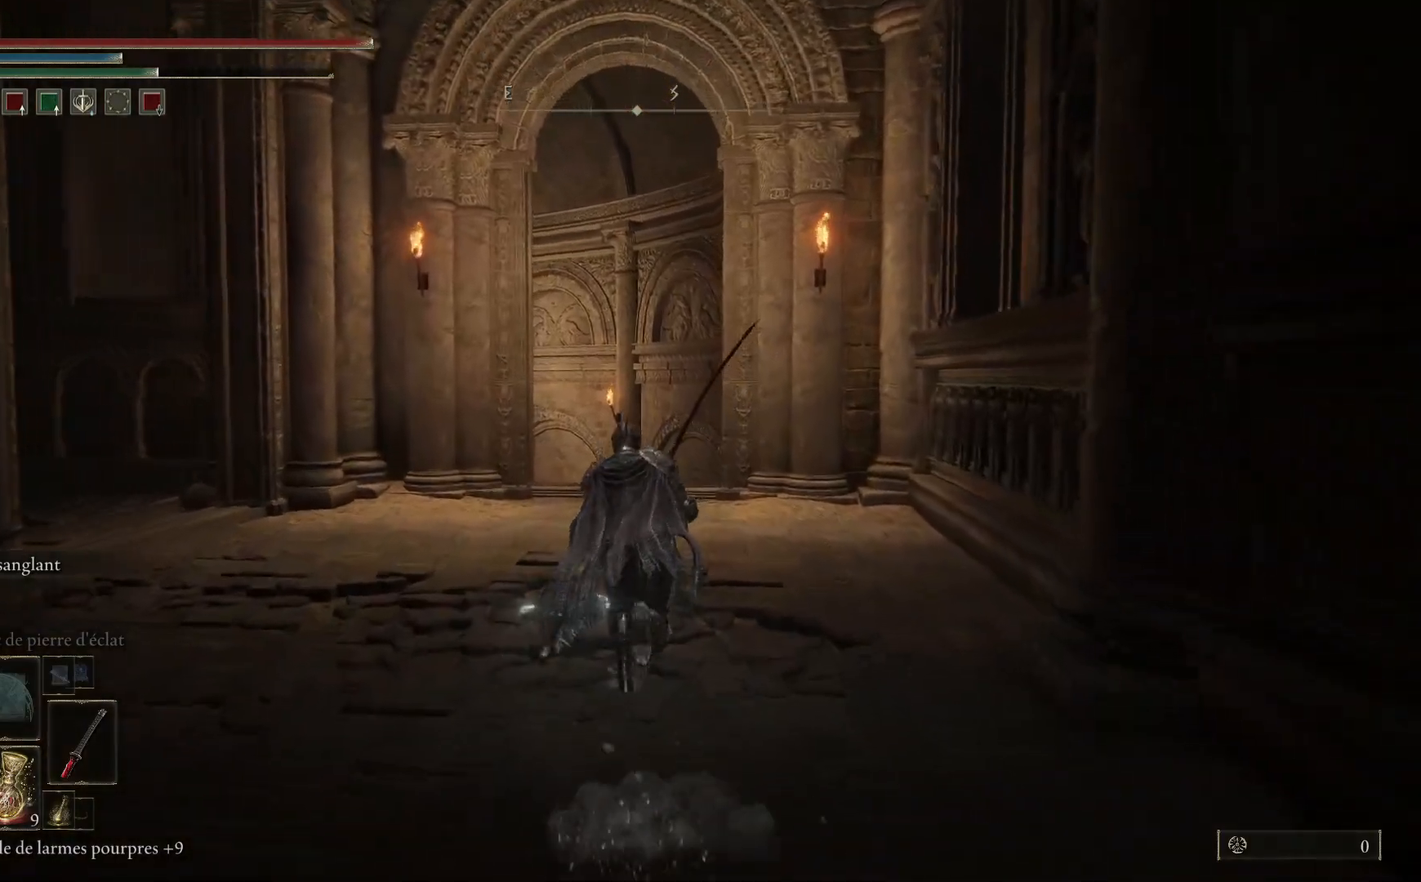
{"buttons": ["B"], "left_stick": "up", "right_stick": "center", "events": []}